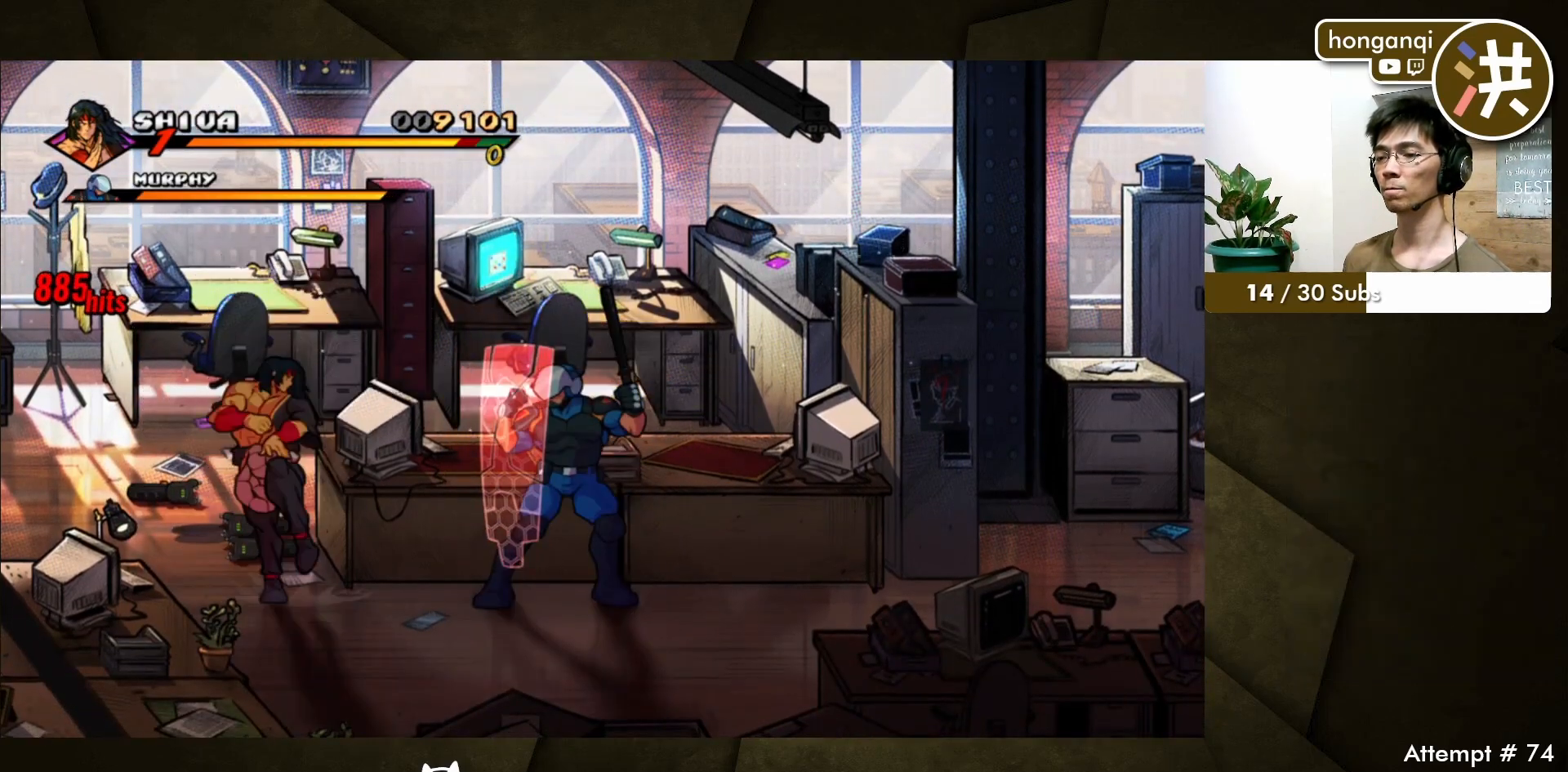
Gameplay with a controller (Xbox layout); each line is a JSON object with the inputs held at the frame after it. "events" lists button and stick changes between this image and that frame as [ms after this image, input, new state], when the widget could be followed in between. Not read: L2 L3 R2 R3.
{"buttons": [], "events": [[50, "A", "down"], [133, "A", "up"]]}
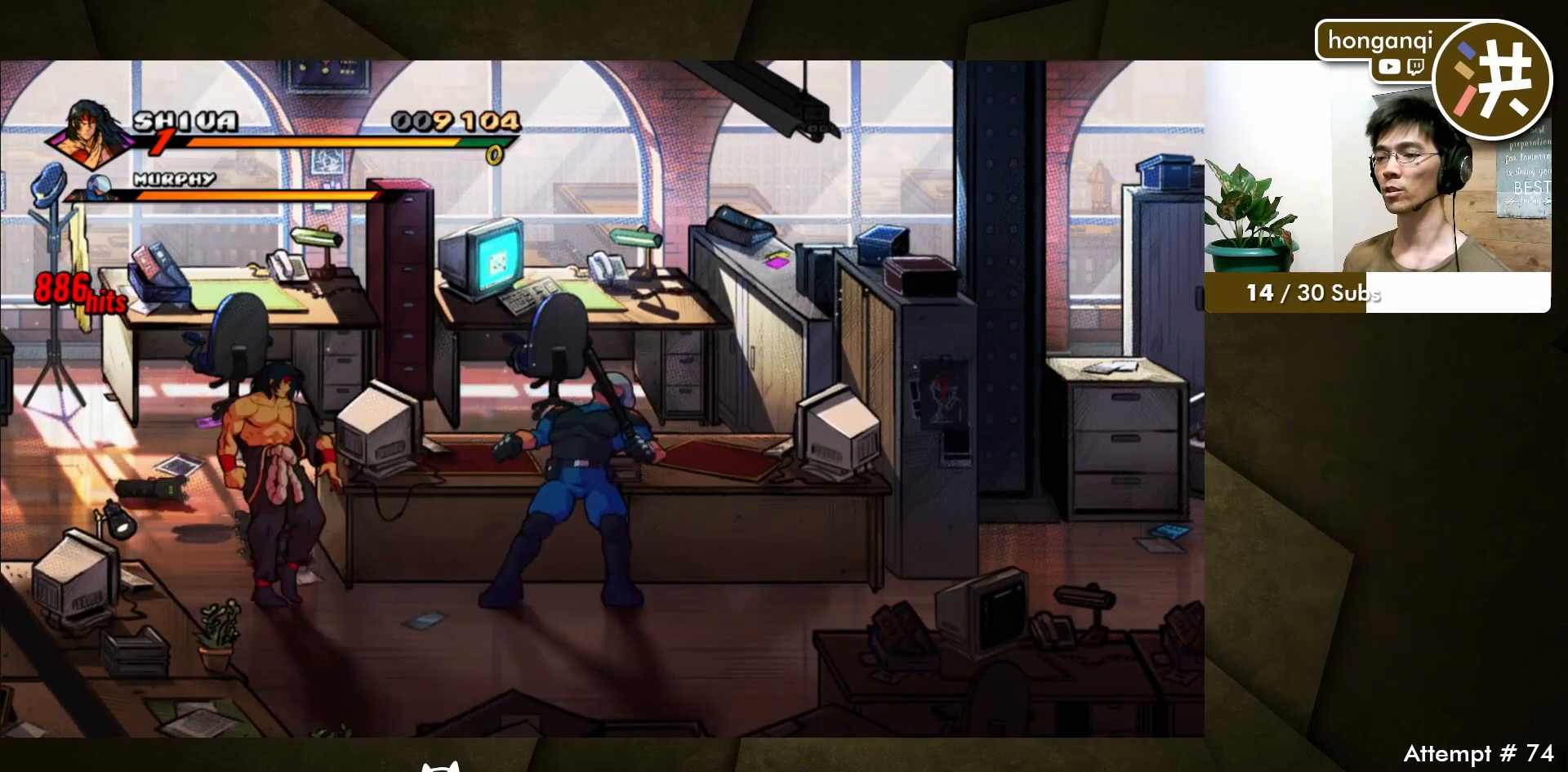
{"buttons": ["B", "DPAD_RIGHT"], "events": [[83, "DPAD_DOWN", "down"], [167, "DPAD_RIGHT", "down"], [217, "DPAD_DOWN", "up"], [367, "DPAD_RIGHT", "up"], [483, "B", "down"], [483, "DPAD_RIGHT", "down"]]}
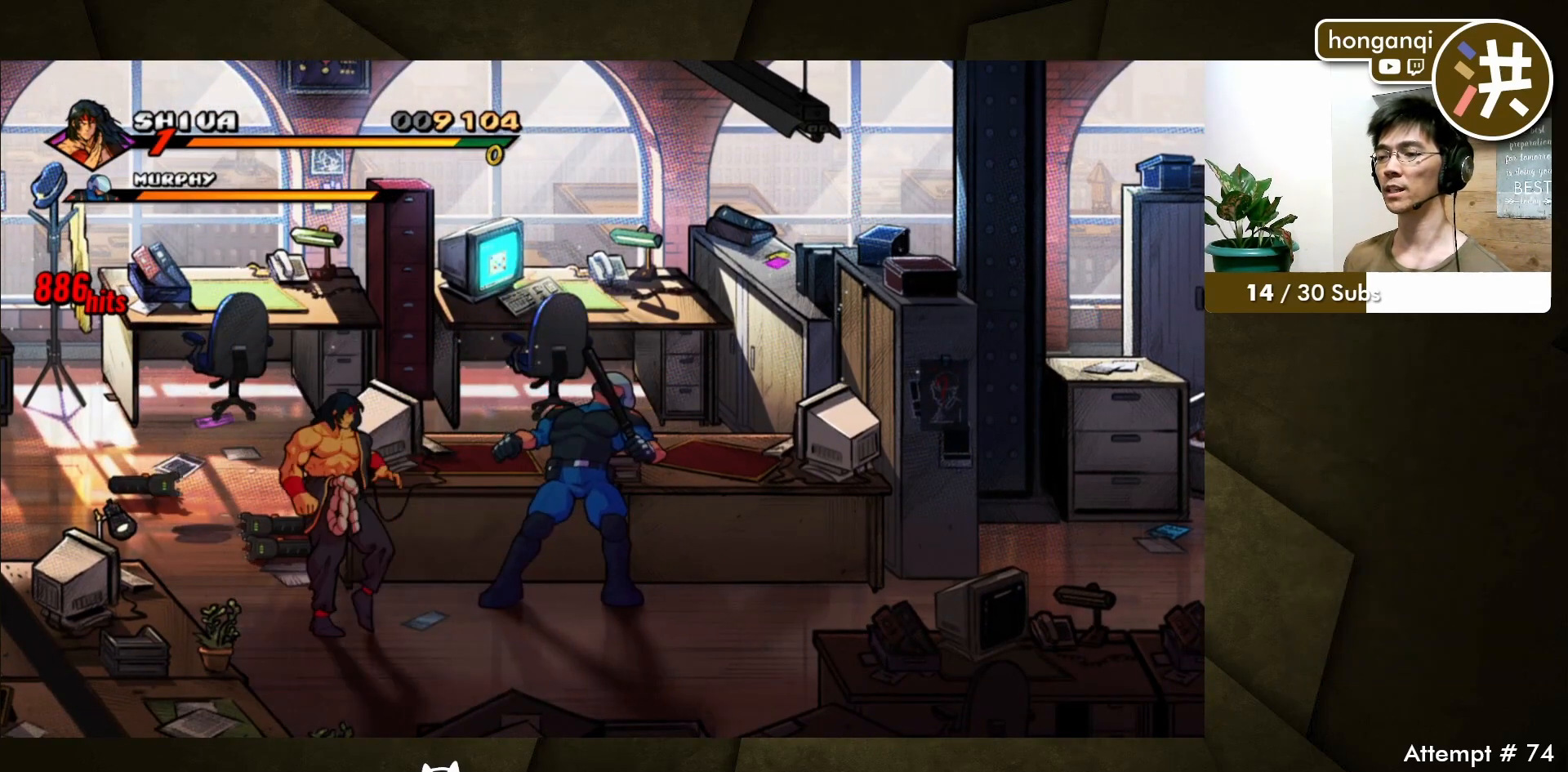
{"buttons": ["B", "DPAD_RIGHT"], "events": [[67, "B", "up"], [67, "DPAD_RIGHT", "up"], [117, "DPAD_RIGHT", "down"], [150, "B", "down"], [200, "DPAD_RIGHT", "up"], [217, "B", "up"], [267, "DPAD_RIGHT", "down"], [300, "B", "down"], [350, "DPAD_RIGHT", "up"], [367, "B", "up"], [417, "DPAD_RIGHT", "down"], [450, "B", "down"]]}
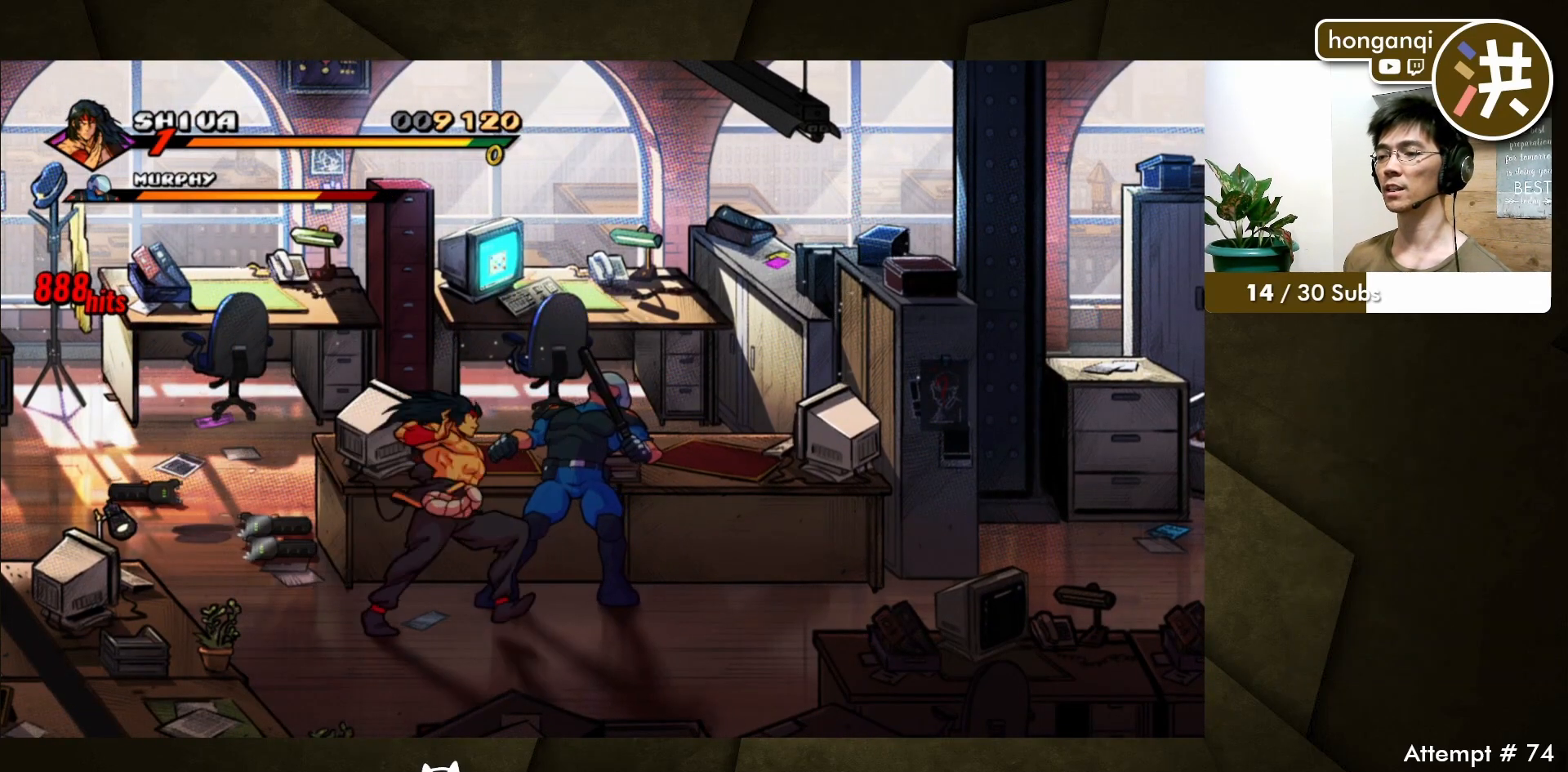
{"buttons": [], "events": [[17, "B", "up"], [17, "DPAD_RIGHT", "up"], [67, "DPAD_RIGHT", "down"], [100, "B", "down"], [167, "B", "up"], [167, "DPAD_RIGHT", "up"], [217, "DPAD_RIGHT", "down"], [250, "B", "down"], [333, "B", "up"], [333, "DPAD_RIGHT", "up"], [367, "DPAD_RIGHT", "down"], [400, "B", "down"], [467, "B", "up"], [500, "DPAD_RIGHT", "up"]]}
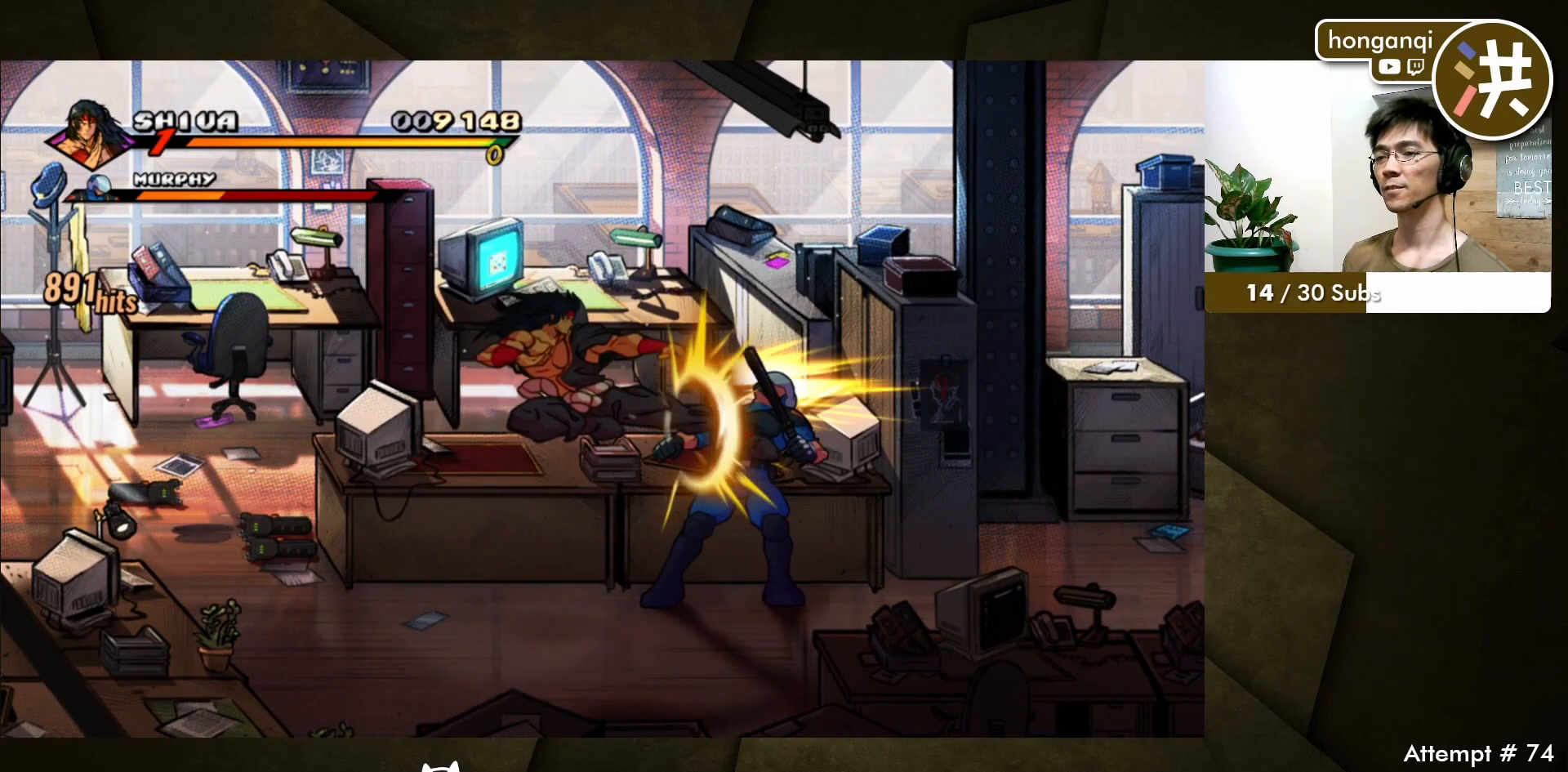
{"buttons": [], "events": []}
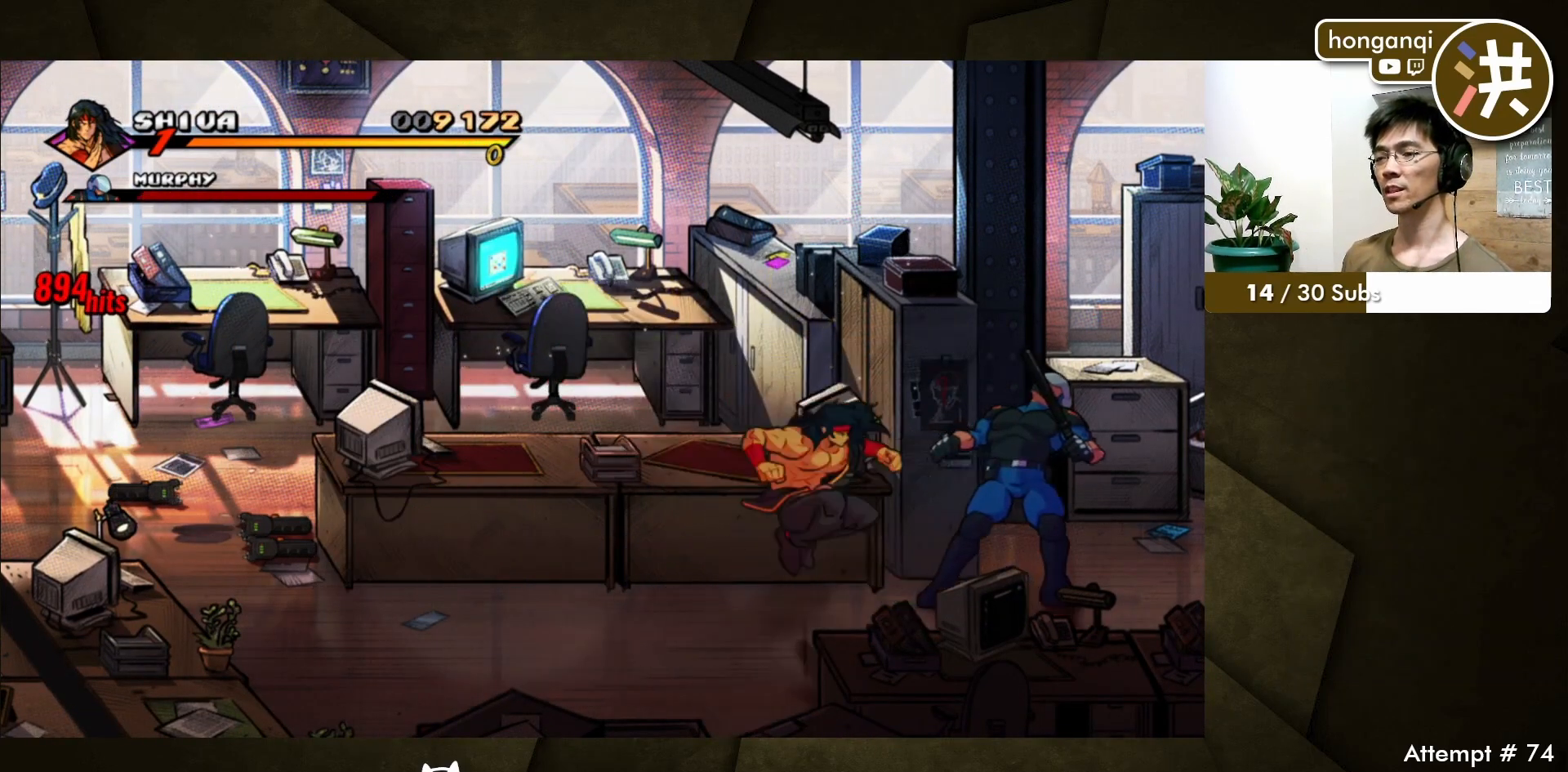
{"buttons": ["DPAD_UP", "DPAD_RIGHT"], "events": [[317, "DPAD_RIGHT", "down"], [333, "B", "down"], [333, "DPAD_UP", "down"], [417, "B", "up"]]}
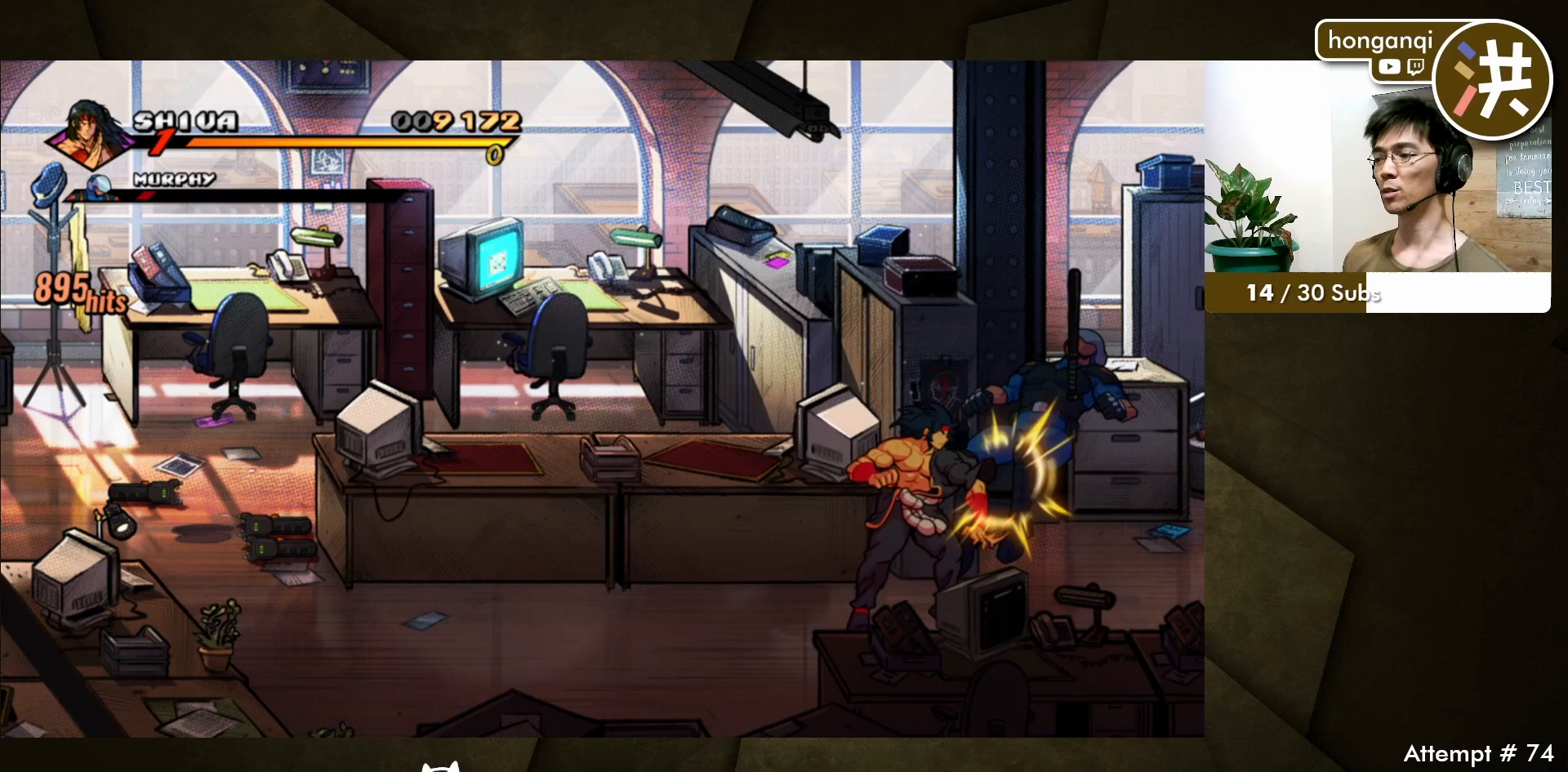
{"buttons": ["DPAD_LEFT"], "events": [[17, "DPAD_UP", "up"], [67, "DPAD_RIGHT", "up"], [267, "DPAD_DOWN", "down"], [283, "DPAD_LEFT", "down"], [483, "DPAD_DOWN", "up"]]}
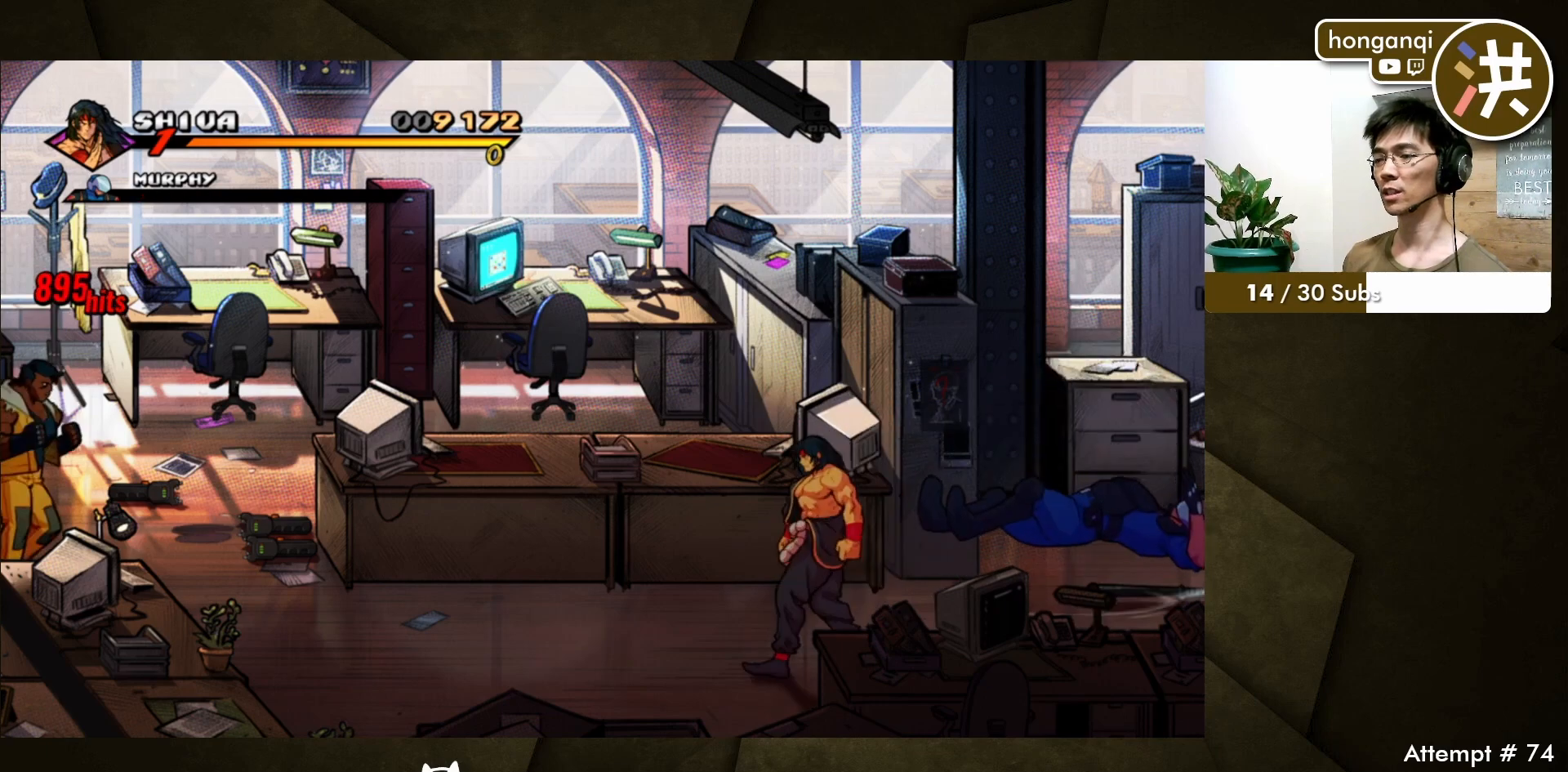
{"buttons": ["DPAD_UP", "DPAD_LEFT"], "events": [[100, "DPAD_LEFT", "up"], [233, "DPAD_LEFT", "down"], [233, "DPAD_UP", "down"], [267, "DPAD_LEFT", "up"], [317, "DPAD_LEFT", "down"]]}
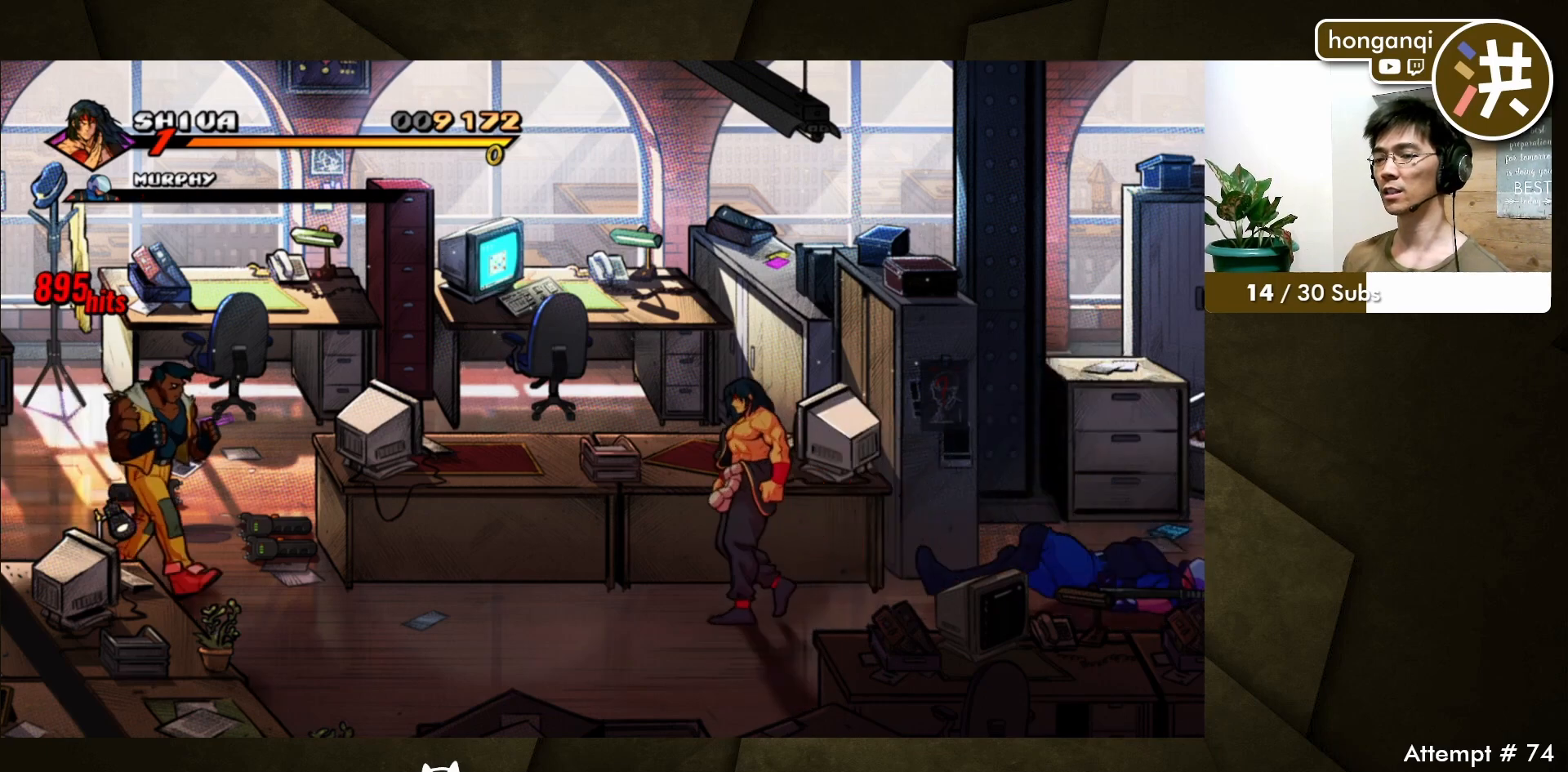
{"buttons": ["DPAD_LEFT"], "events": [[17, "DPAD_LEFT", "up"], [17, "DPAD_UP", "up"], [133, "DPAD_LEFT", "down"], [233, "DPAD_LEFT", "up"], [267, "DPAD_LEFT", "down"]]}
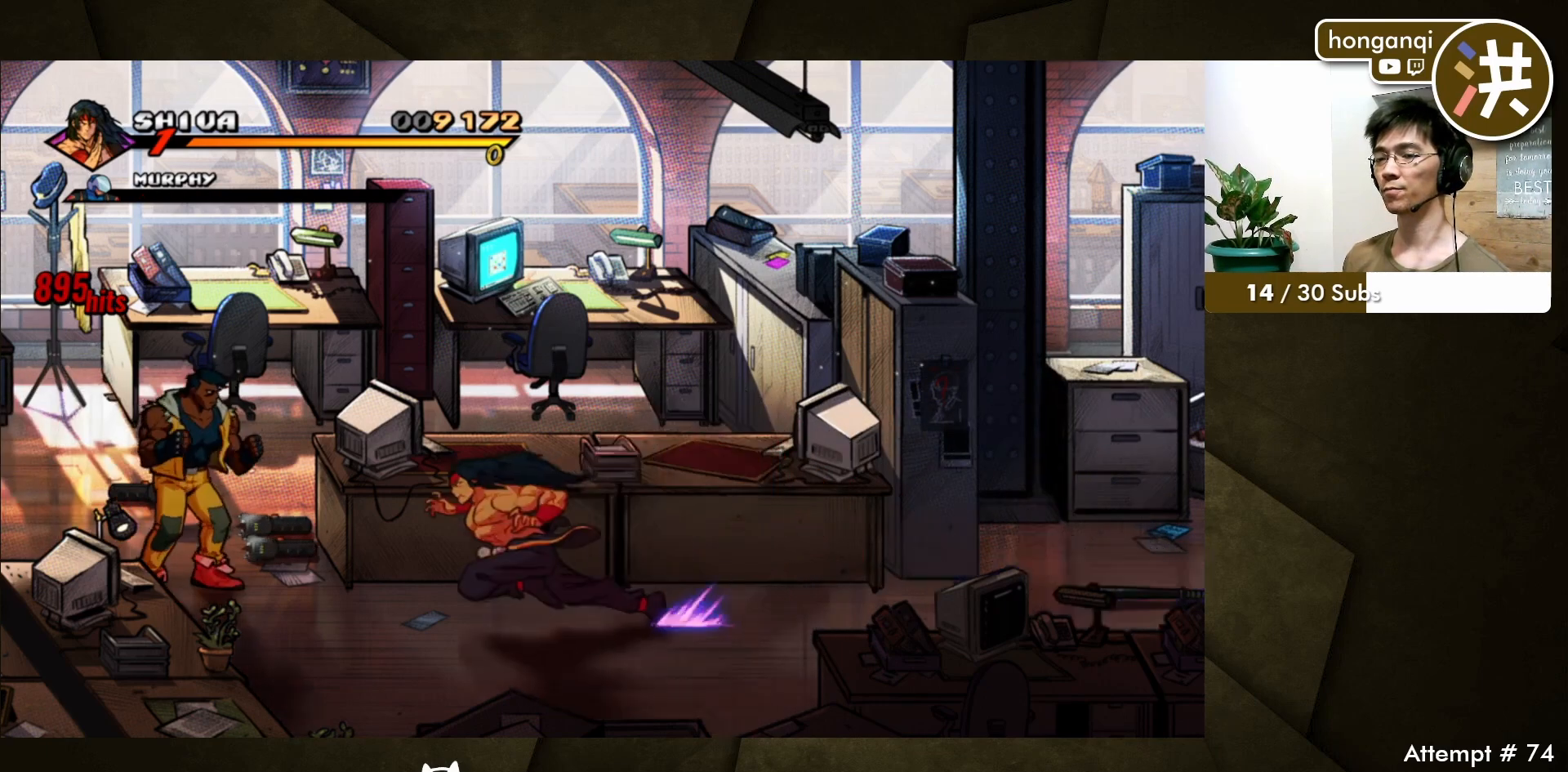
{"buttons": [], "events": [[117, "B", "down"], [150, "DPAD_LEFT", "up"], [217, "B", "up"], [300, "B", "down"], [400, "B", "up"]]}
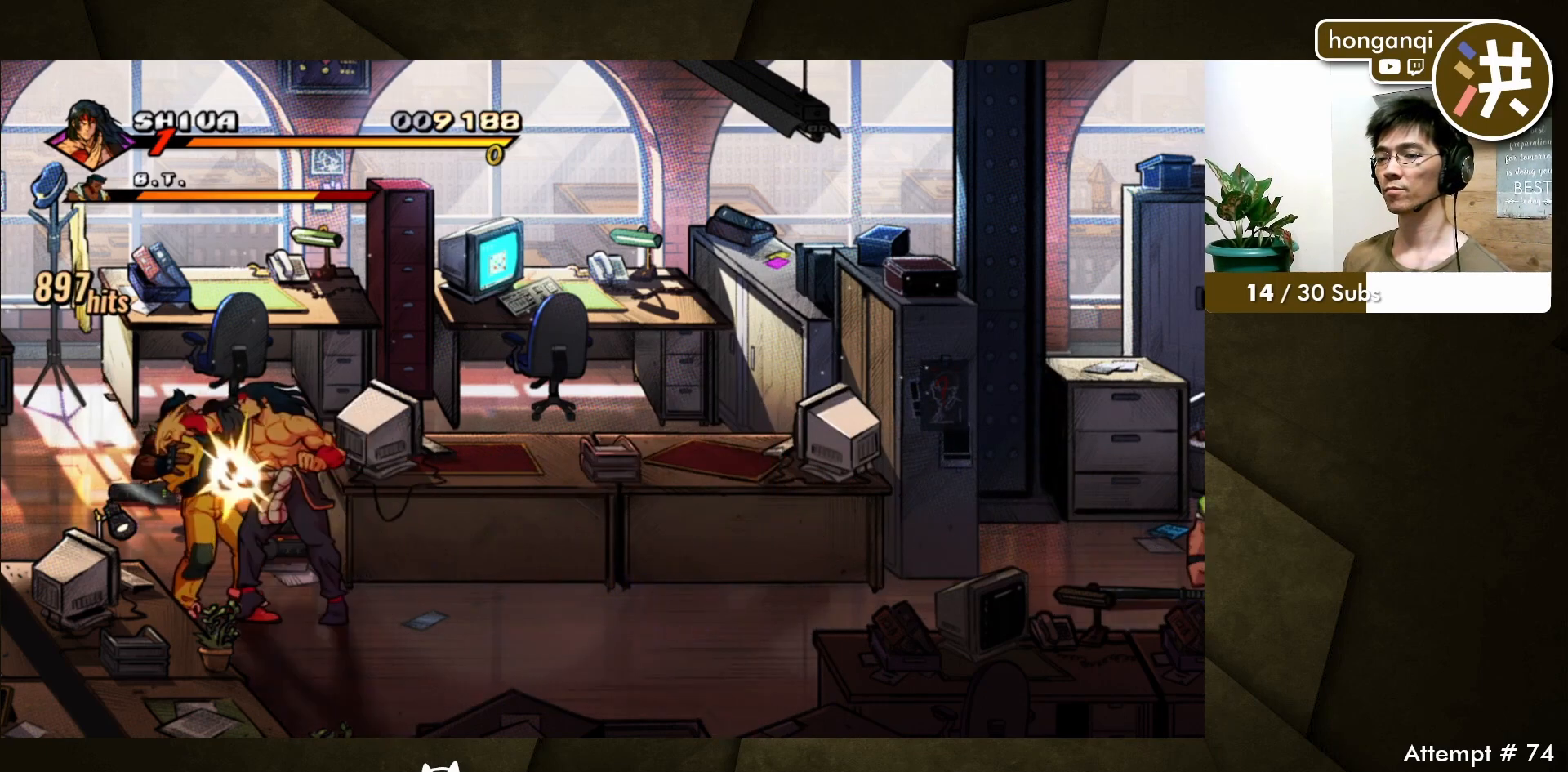
{"buttons": [], "events": [[183, "B", "down"], [283, "B", "up"], [383, "B", "down"], [483, "B", "up"]]}
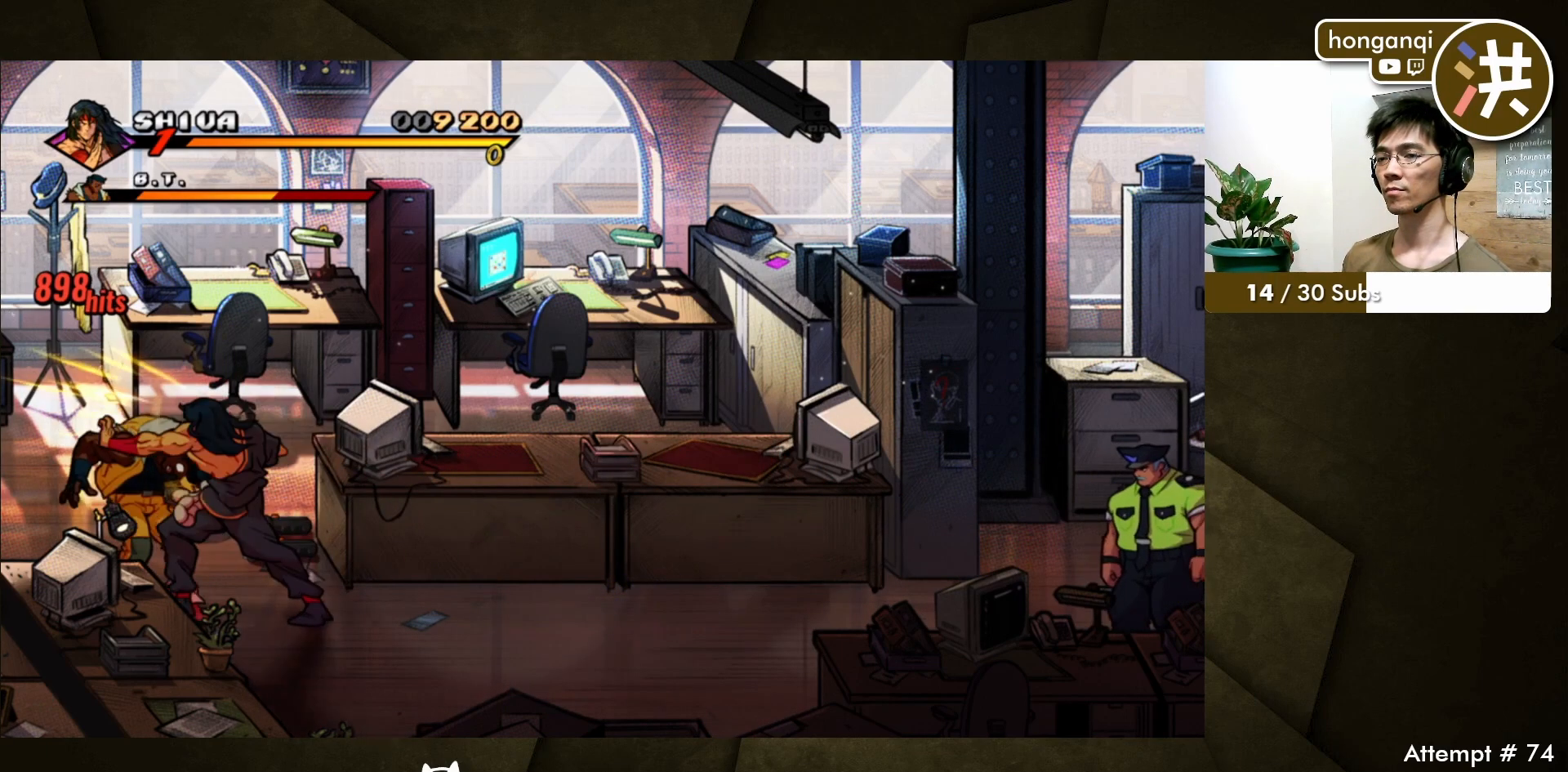
{"buttons": [], "events": [[333, "B", "down"], [400, "B", "up"]]}
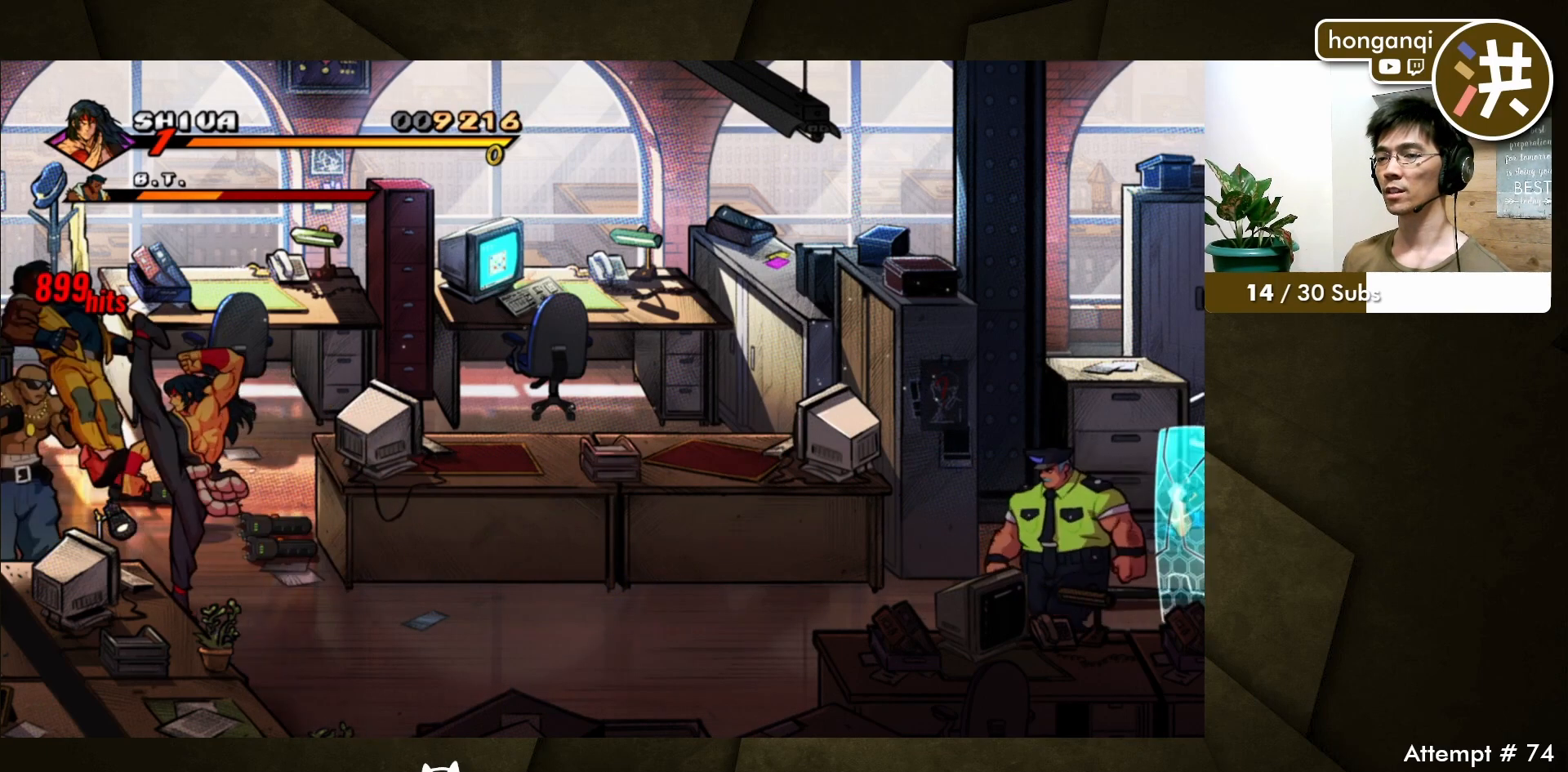
{"buttons": [], "events": [[133, "A", "down"], [250, "A", "up"]]}
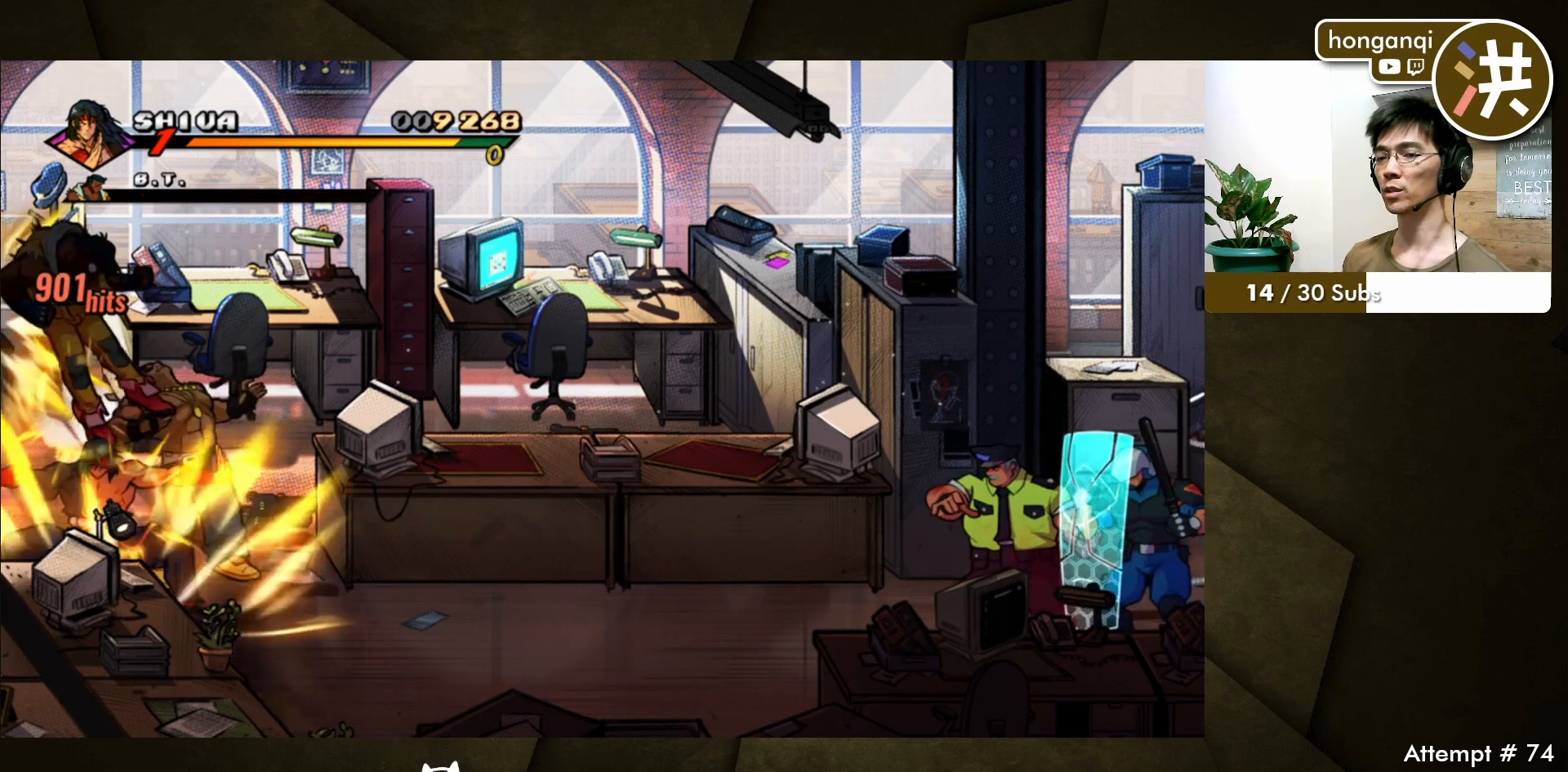
{"buttons": ["B"], "events": [[233, "DPAD_RIGHT", "down"], [233, "DPAD_UP", "down"], [333, "B", "down"], [400, "DPAD_UP", "up"], [417, "B", "up"], [450, "DPAD_RIGHT", "up"], [500, "B", "down"]]}
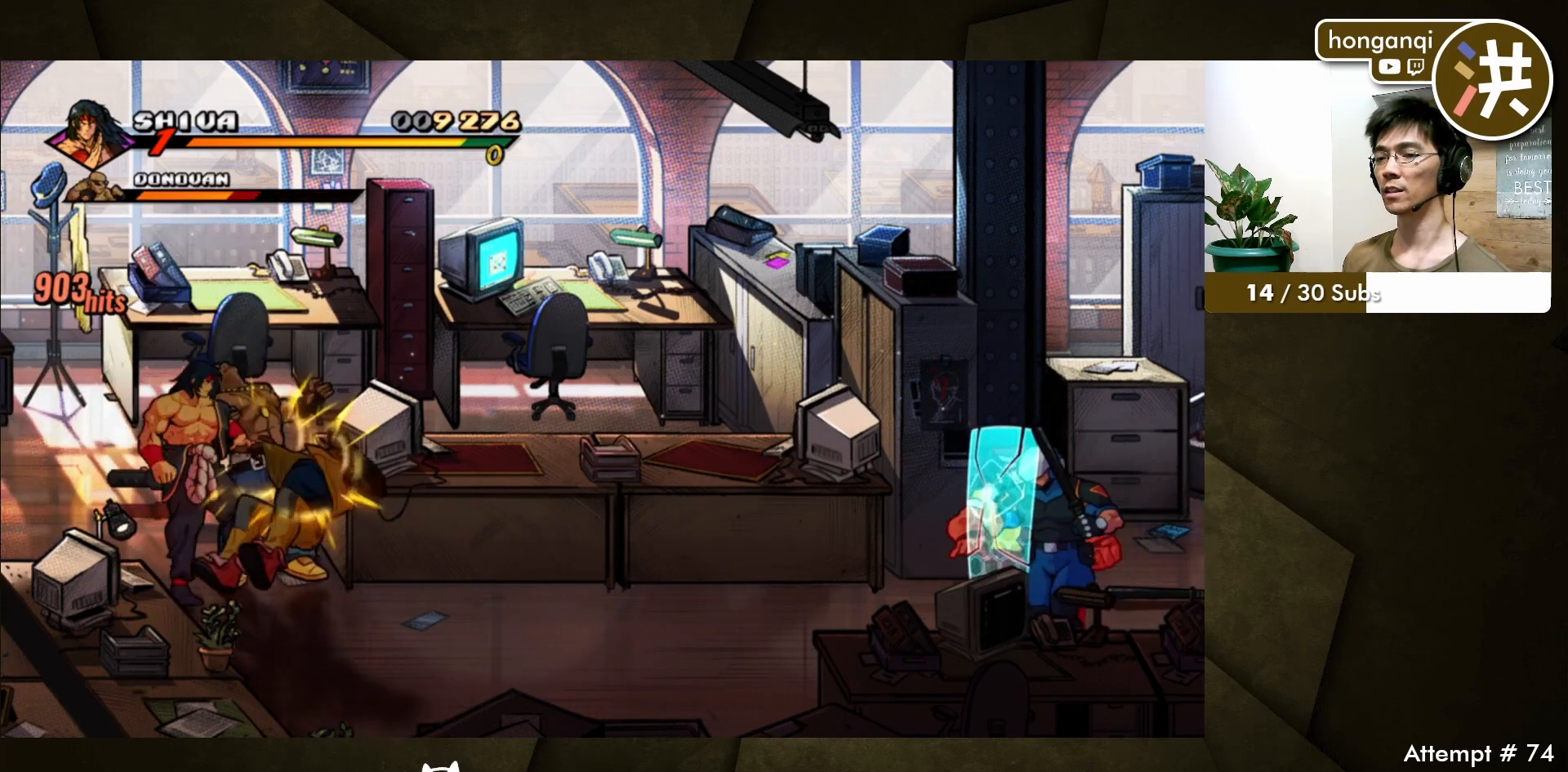
{"buttons": ["B"], "events": [[83, "B", "up"], [400, "B", "down"]]}
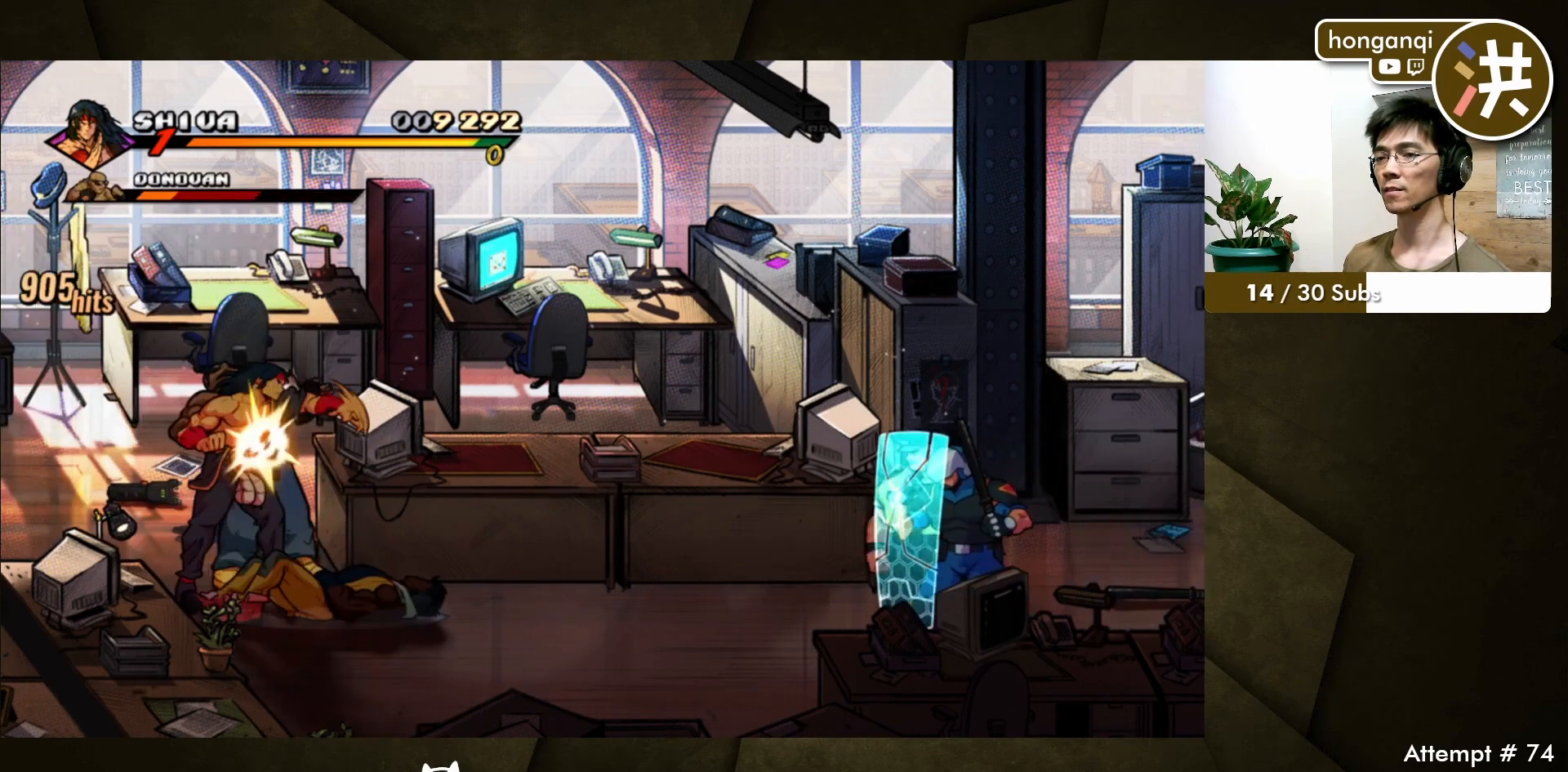
{"buttons": [], "events": [[17, "B", "up"], [100, "B", "down"], [200, "B", "up"]]}
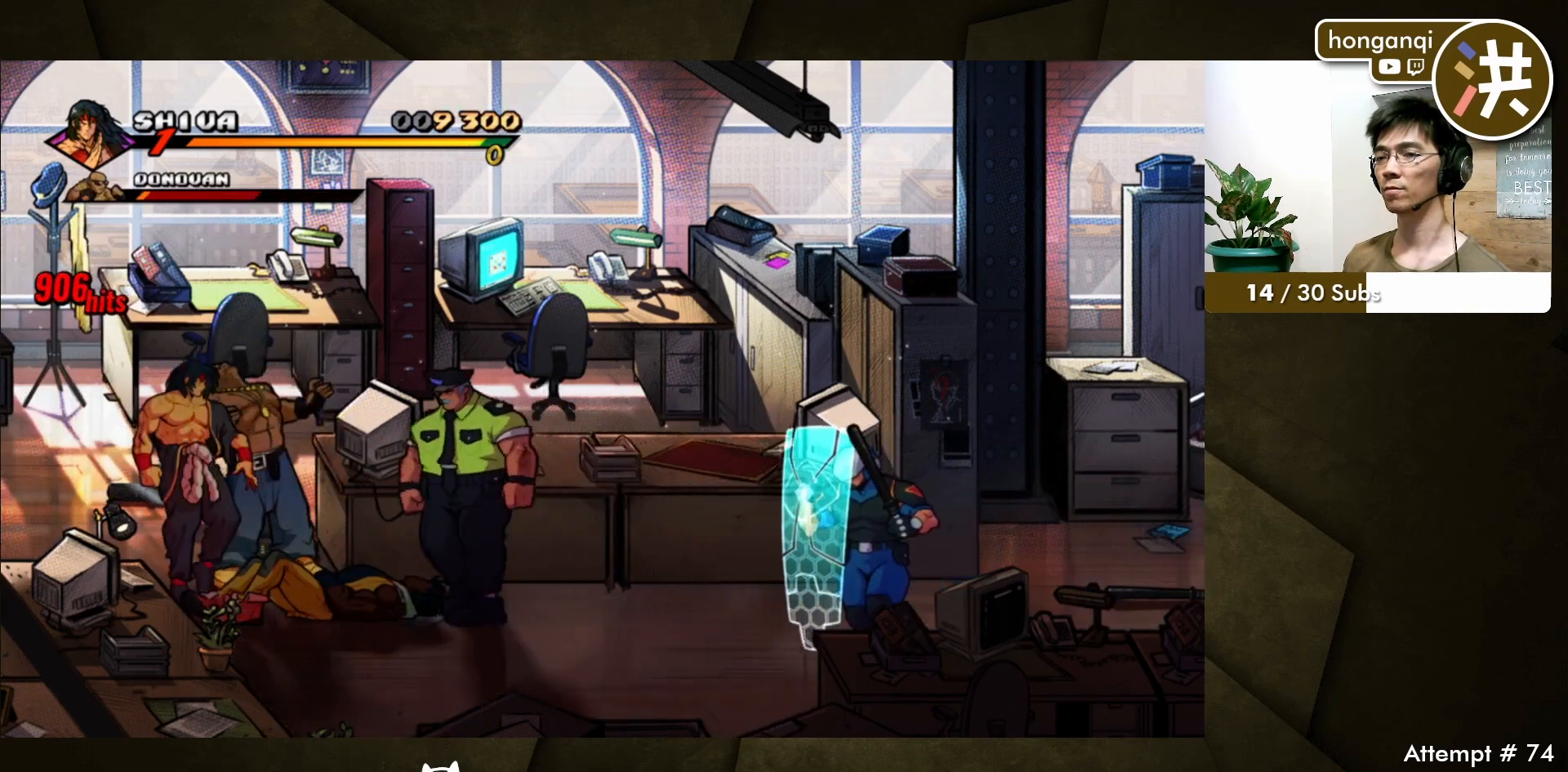
{"buttons": ["B"], "events": [[33, "B", "down"], [133, "B", "up"], [450, "B", "down"]]}
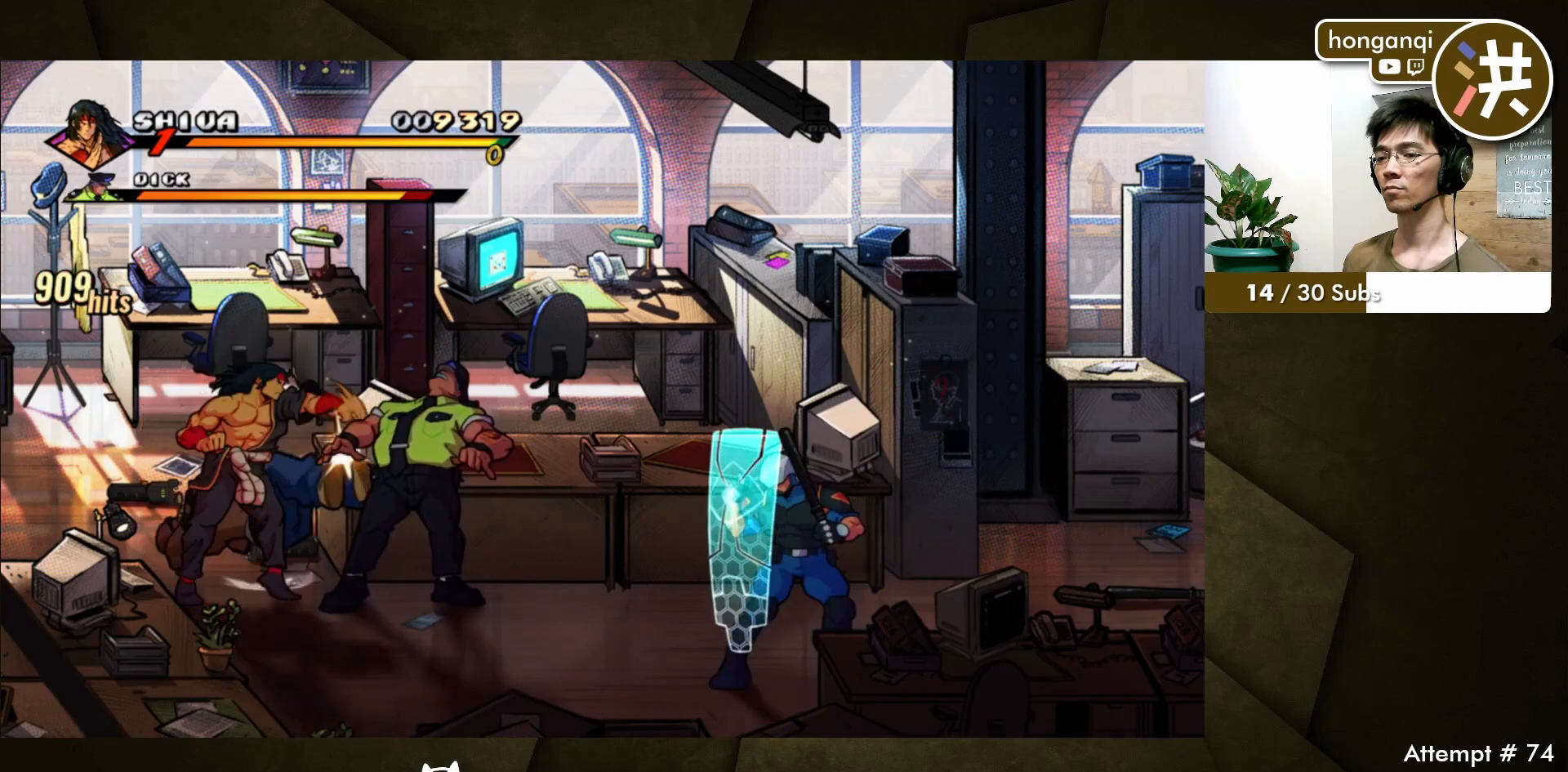
{"buttons": ["DPAD_DOWN", "DPAD_RIGHT"], "events": [[33, "B", "up"], [117, "B", "down"], [200, "B", "up"], [483, "DPAD_DOWN", "down"], [483, "DPAD_RIGHT", "down"]]}
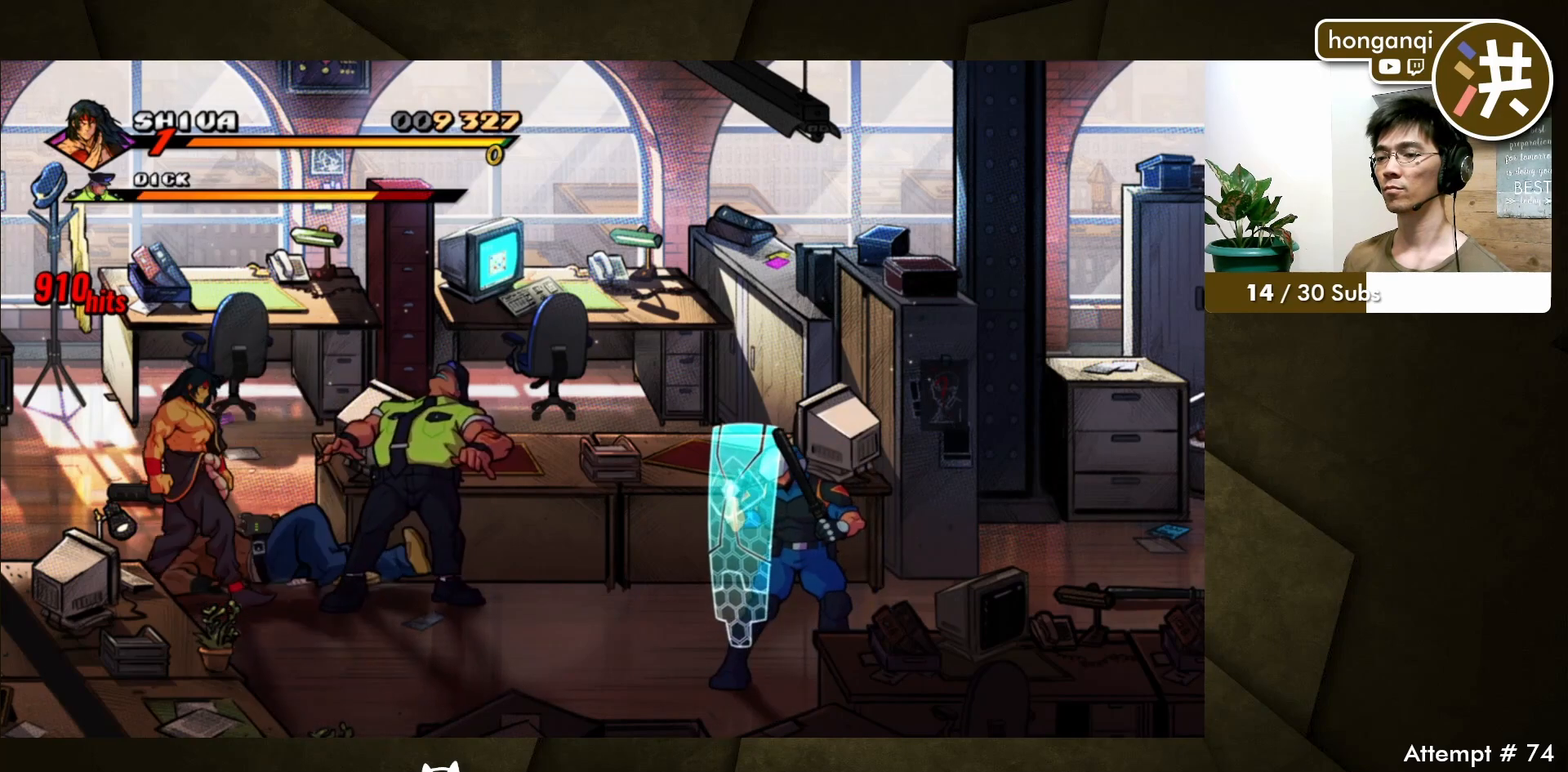
{"buttons": ["B"], "events": [[100, "DPAD_DOWN", "up"], [133, "B", "down"], [250, "B", "up"], [250, "DPAD_RIGHT", "up"], [317, "B", "down"], [400, "B", "up"], [500, "B", "down"]]}
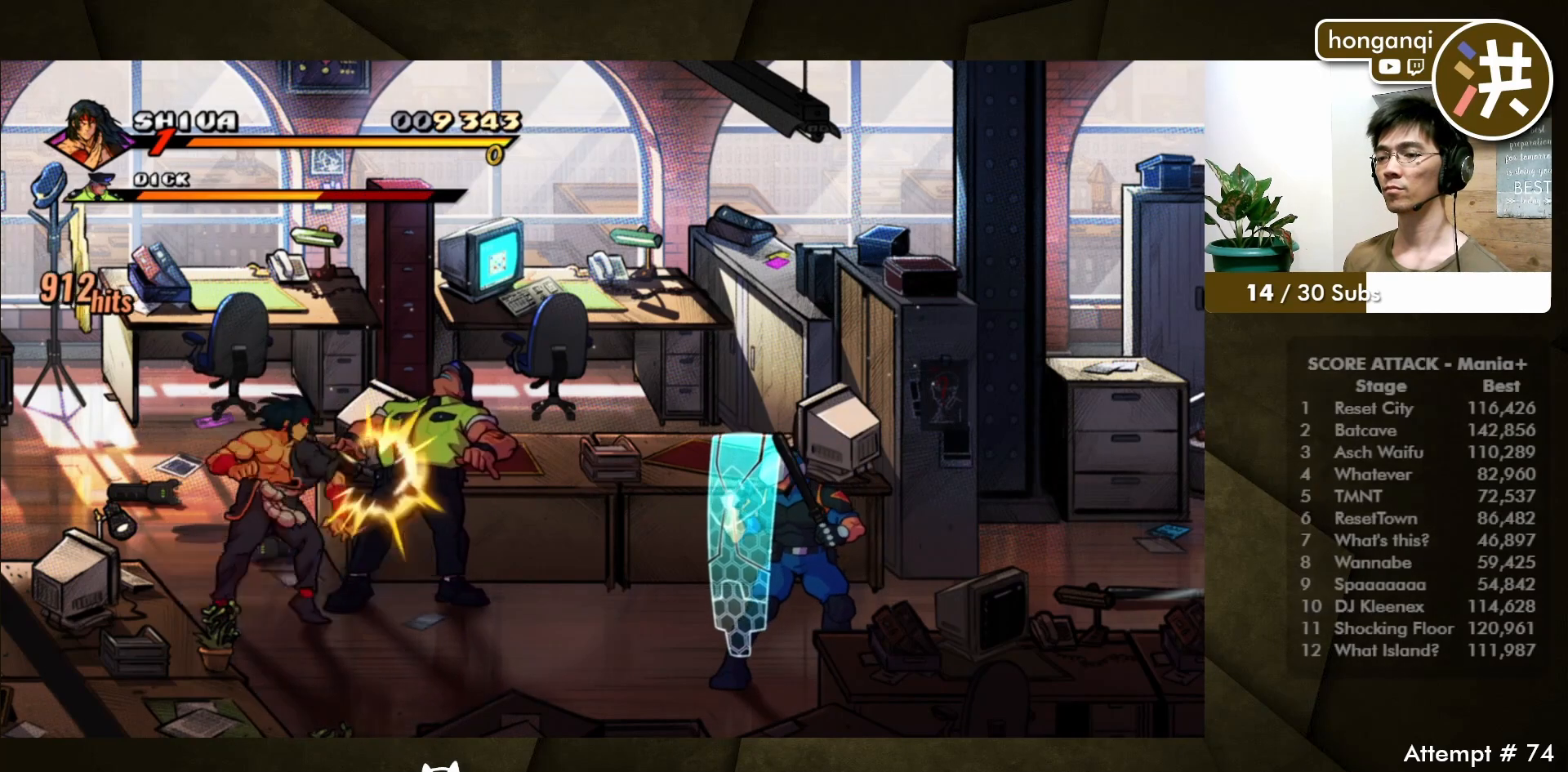
{"buttons": ["B"], "events": [[50, "B", "up"], [100, "DPAD_RIGHT", "down"], [150, "B", "down"], [200, "DPAD_RIGHT", "up"], [217, "B", "up"], [250, "DPAD_RIGHT", "down"], [300, "B", "down"], [333, "DPAD_RIGHT", "up"], [367, "B", "up"], [400, "DPAD_RIGHT", "down"], [450, "B", "down"], [483, "DPAD_RIGHT", "up"]]}
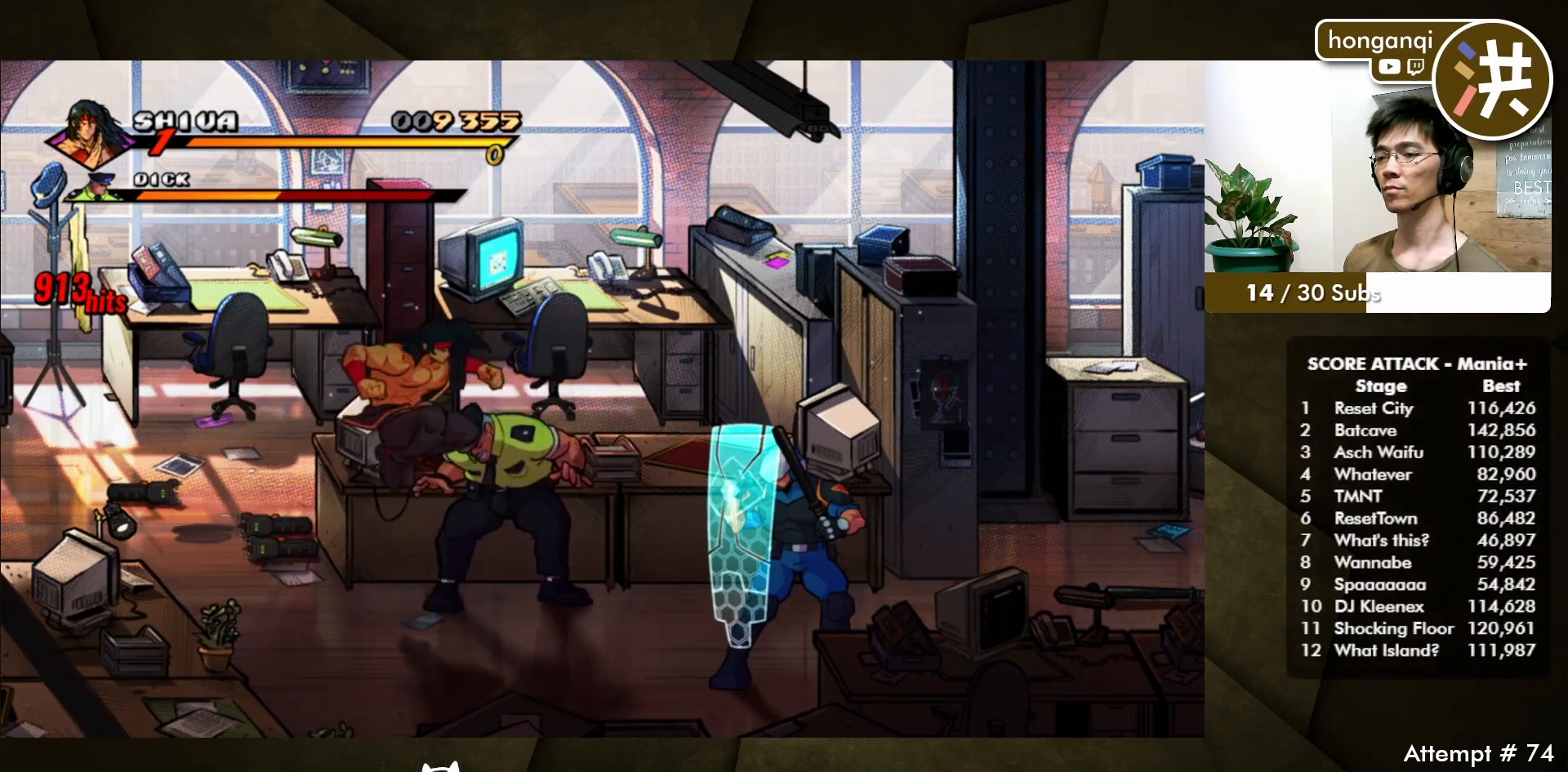
{"buttons": [], "events": [[33, "B", "up"], [33, "DPAD_RIGHT", "down"], [100, "B", "down"], [150, "DPAD_RIGHT", "up"], [167, "B", "up"], [250, "B", "down"], [317, "B", "up"]]}
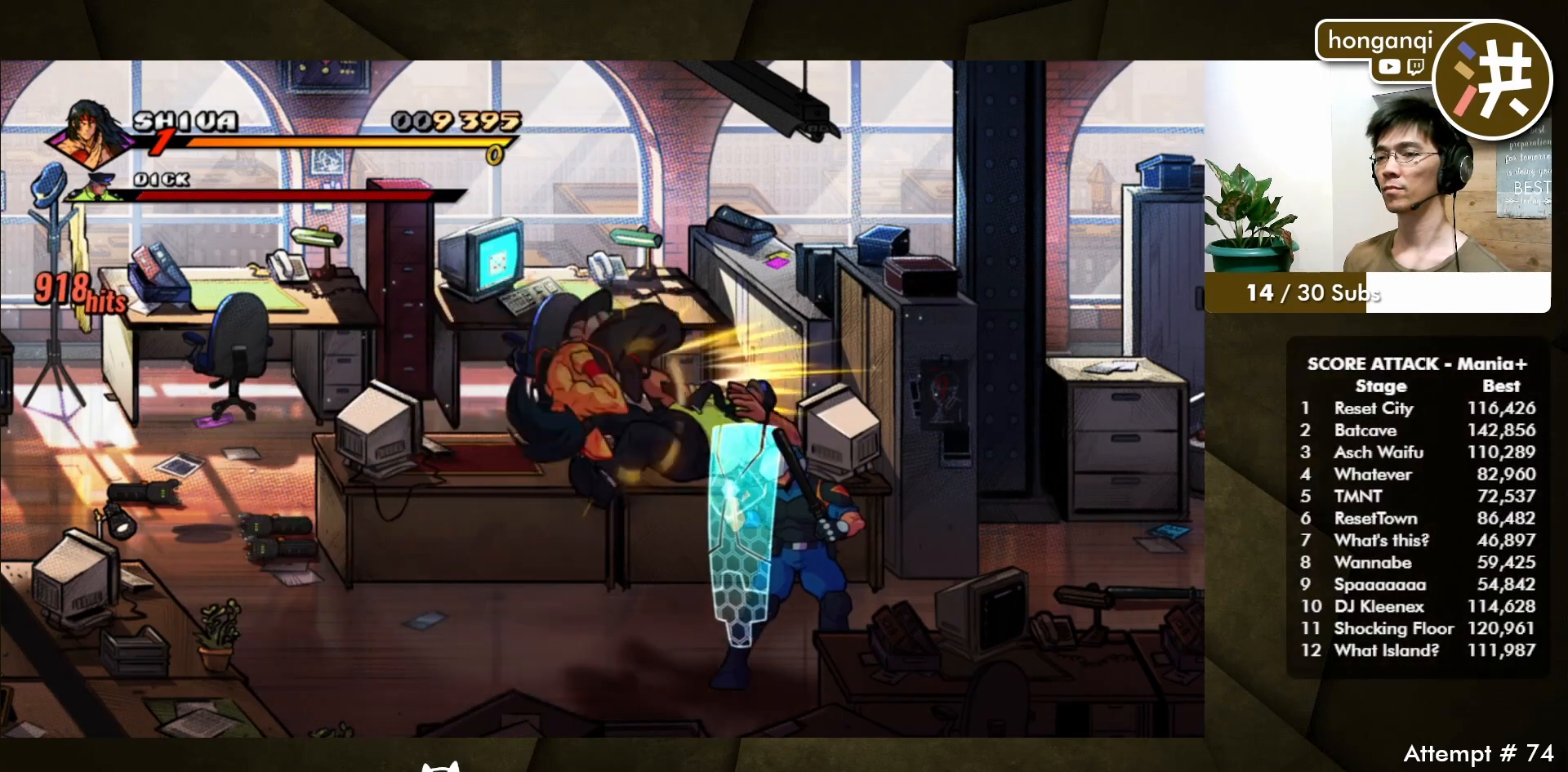
{"buttons": ["DPAD_DOWN", "DPAD_LEFT"], "events": [[267, "DPAD_LEFT", "down"], [300, "DPAD_DOWN", "down"], [317, "DPAD_DOWN", "up"], [333, "DPAD_DOWN", "down"]]}
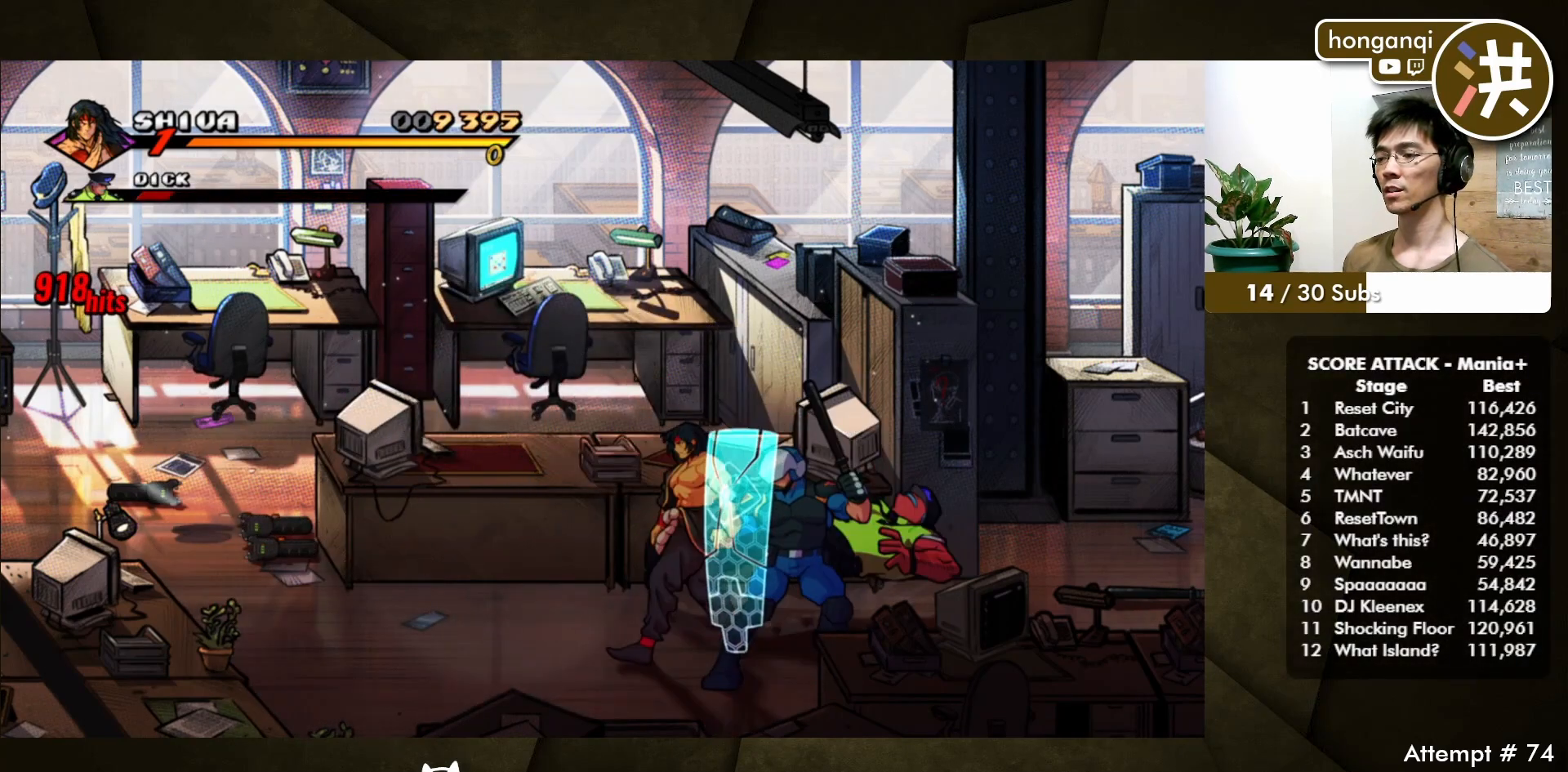
{"buttons": [], "events": [[83, "DPAD_LEFT", "up"], [133, "DPAD_RIGHT", "down"], [200, "B", "down"], [233, "DPAD_DOWN", "up"], [283, "DPAD_RIGHT", "up"], [300, "B", "up"], [383, "B", "down"], [483, "B", "up"]]}
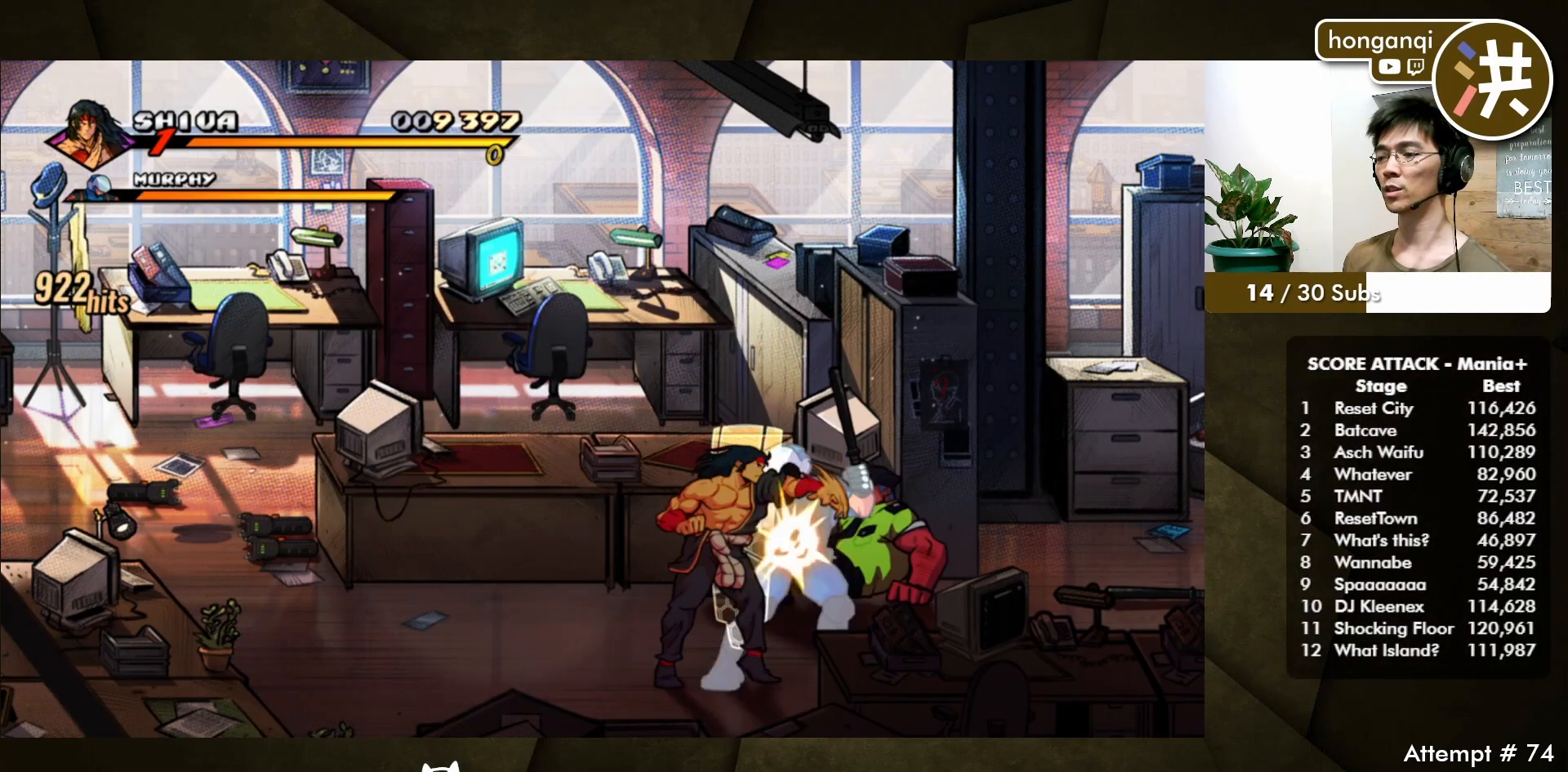
{"buttons": ["B"], "events": [[133, "A", "down"], [300, "A", "up"], [467, "B", "down"]]}
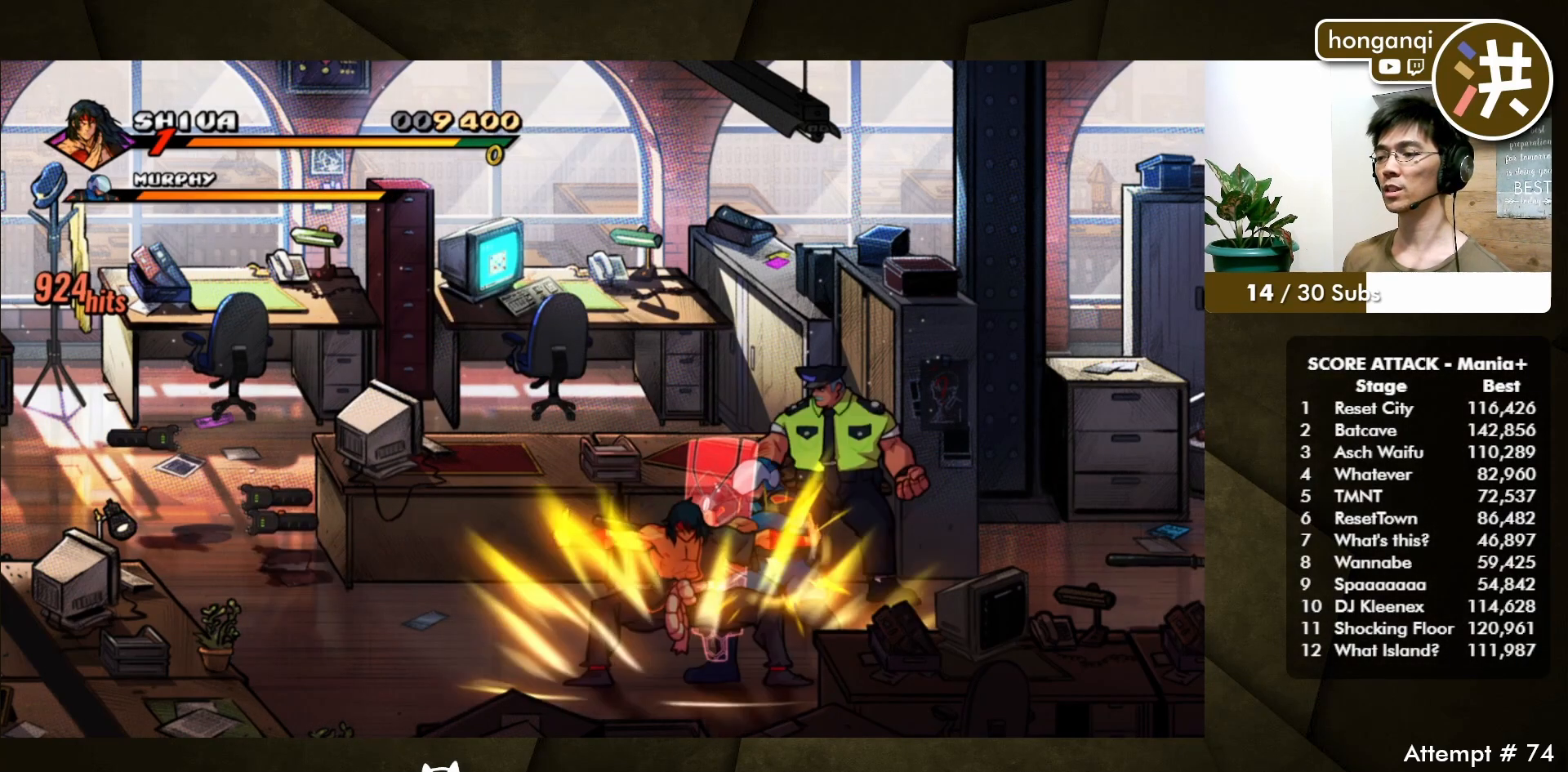
{"buttons": ["B"], "events": [[83, "B", "up"], [150, "B", "down"], [250, "B", "up"], [317, "B", "down"], [417, "B", "up"], [500, "B", "down"]]}
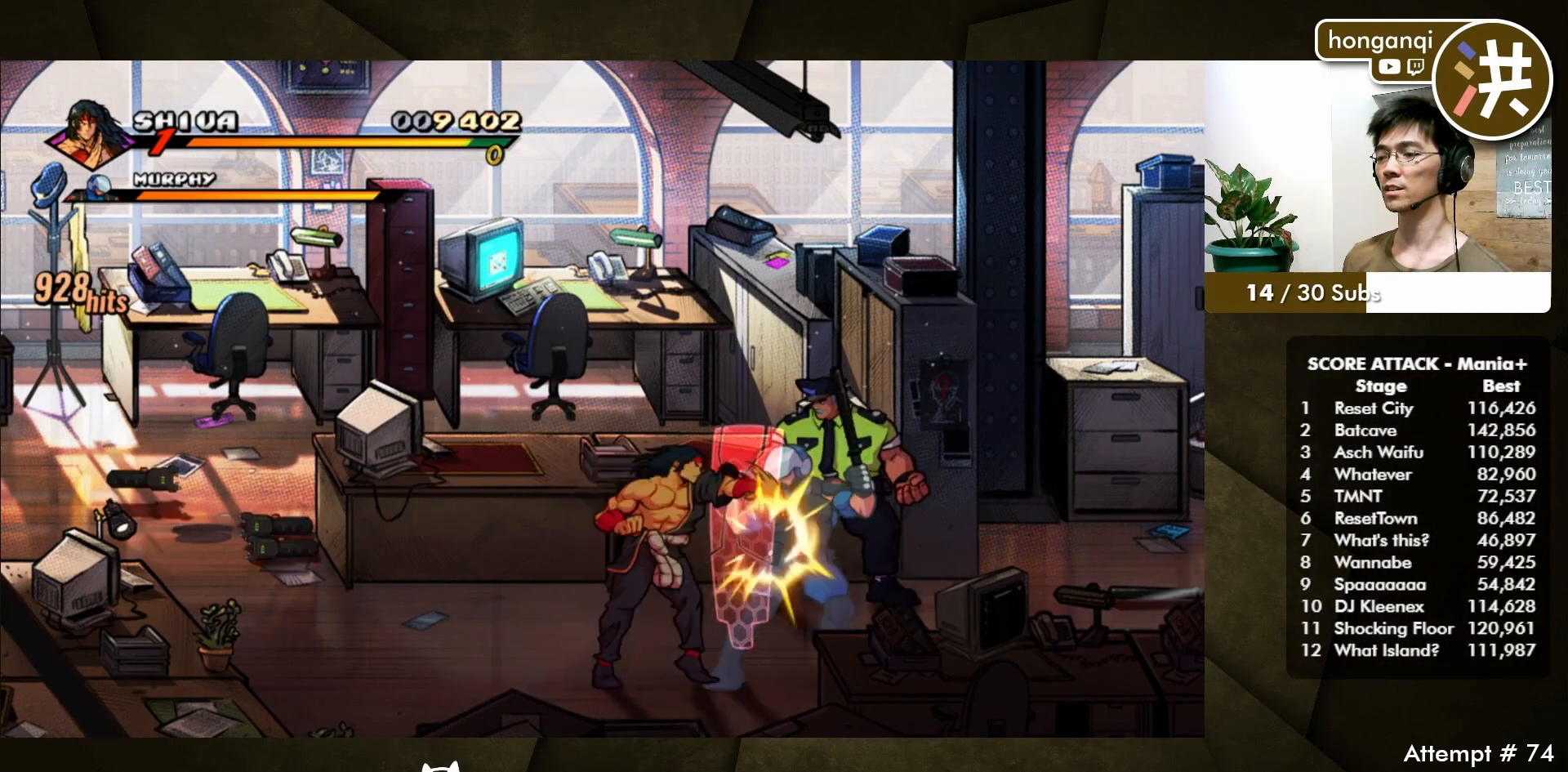
{"buttons": ["A"], "events": [[100, "B", "up"], [367, "A", "down"]]}
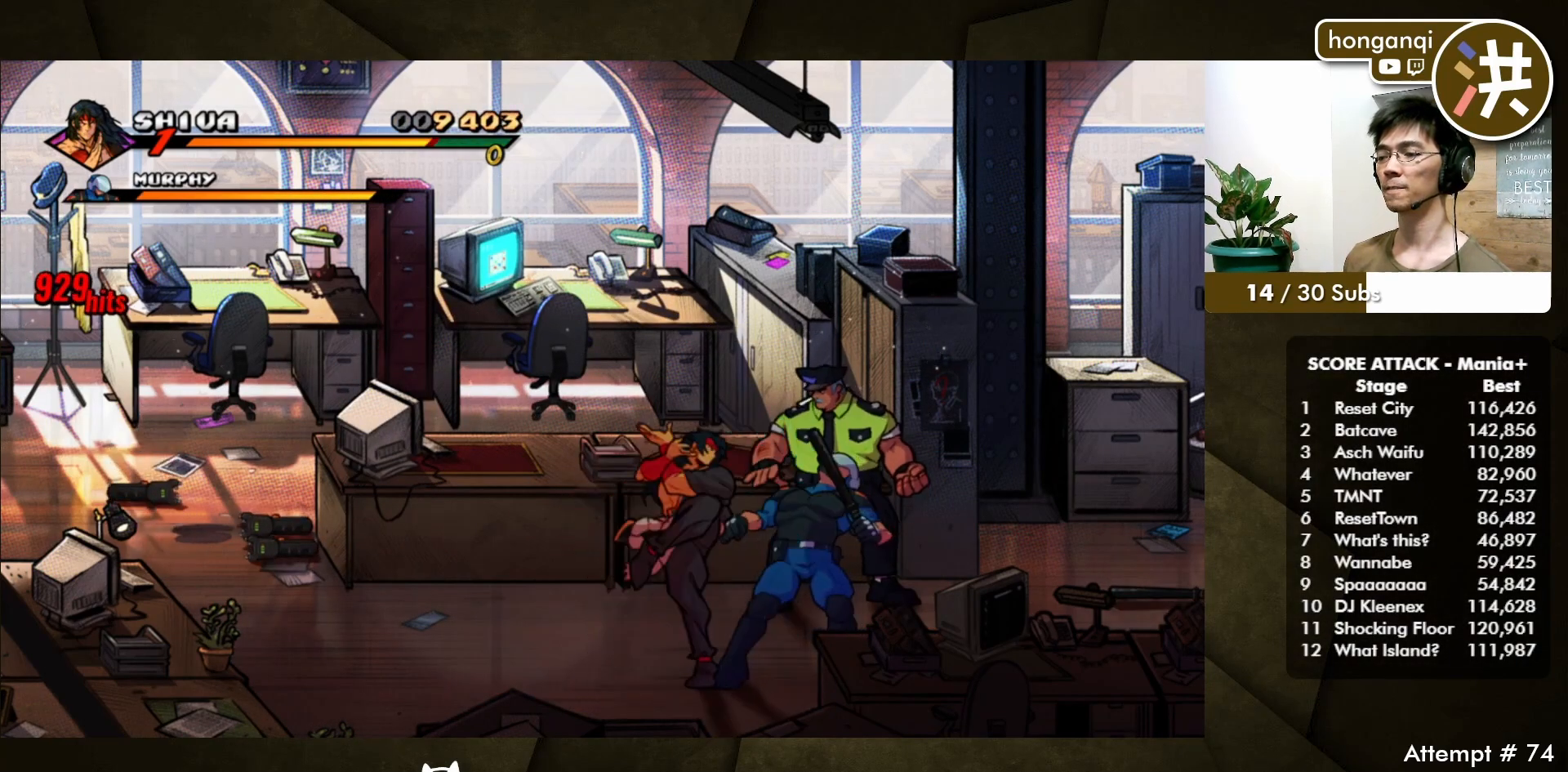
{"buttons": ["DPAD_UP"], "events": [[17, "A", "up"], [467, "DPAD_UP", "down"]]}
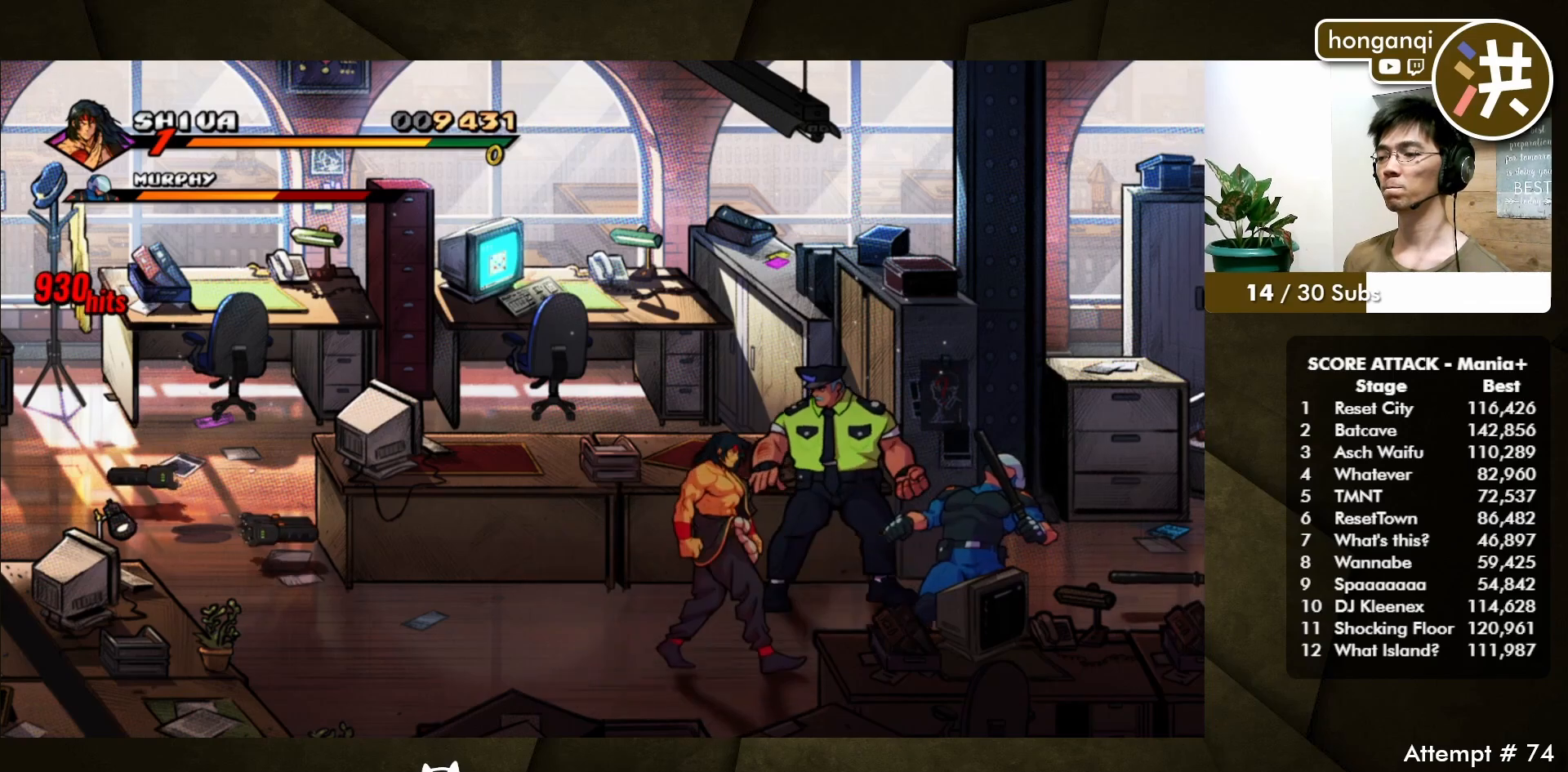
{"buttons": ["B"], "events": [[217, "B", "down"], [300, "DPAD_UP", "up"], [317, "B", "up"], [400, "B", "down"]]}
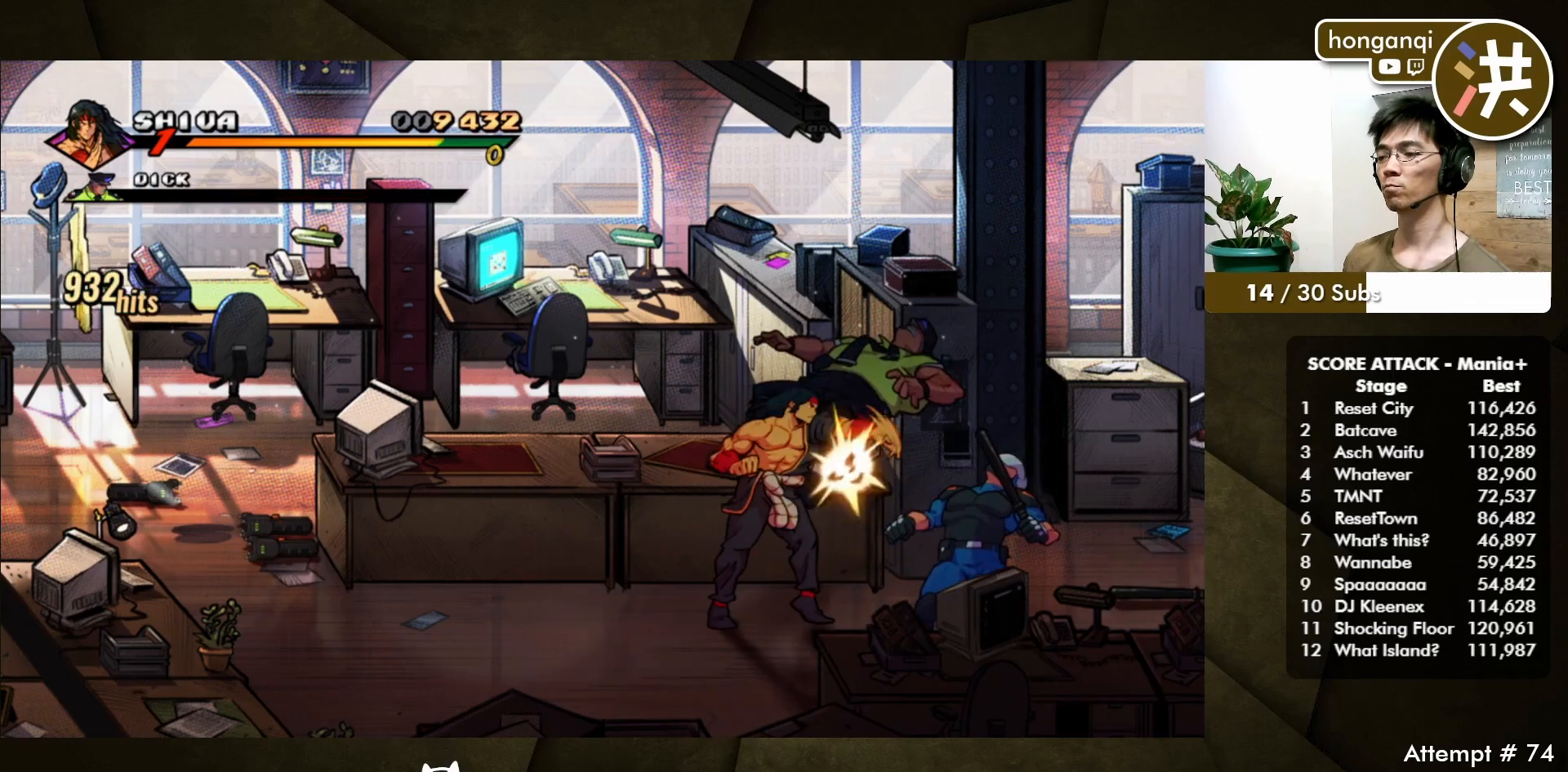
{"buttons": ["B", "DPAD_DOWN", "DPAD_RIGHT"], "events": [[17, "B", "up"], [233, "DPAD_RIGHT", "down"], [250, "DPAD_DOWN", "down"], [483, "B", "down"]]}